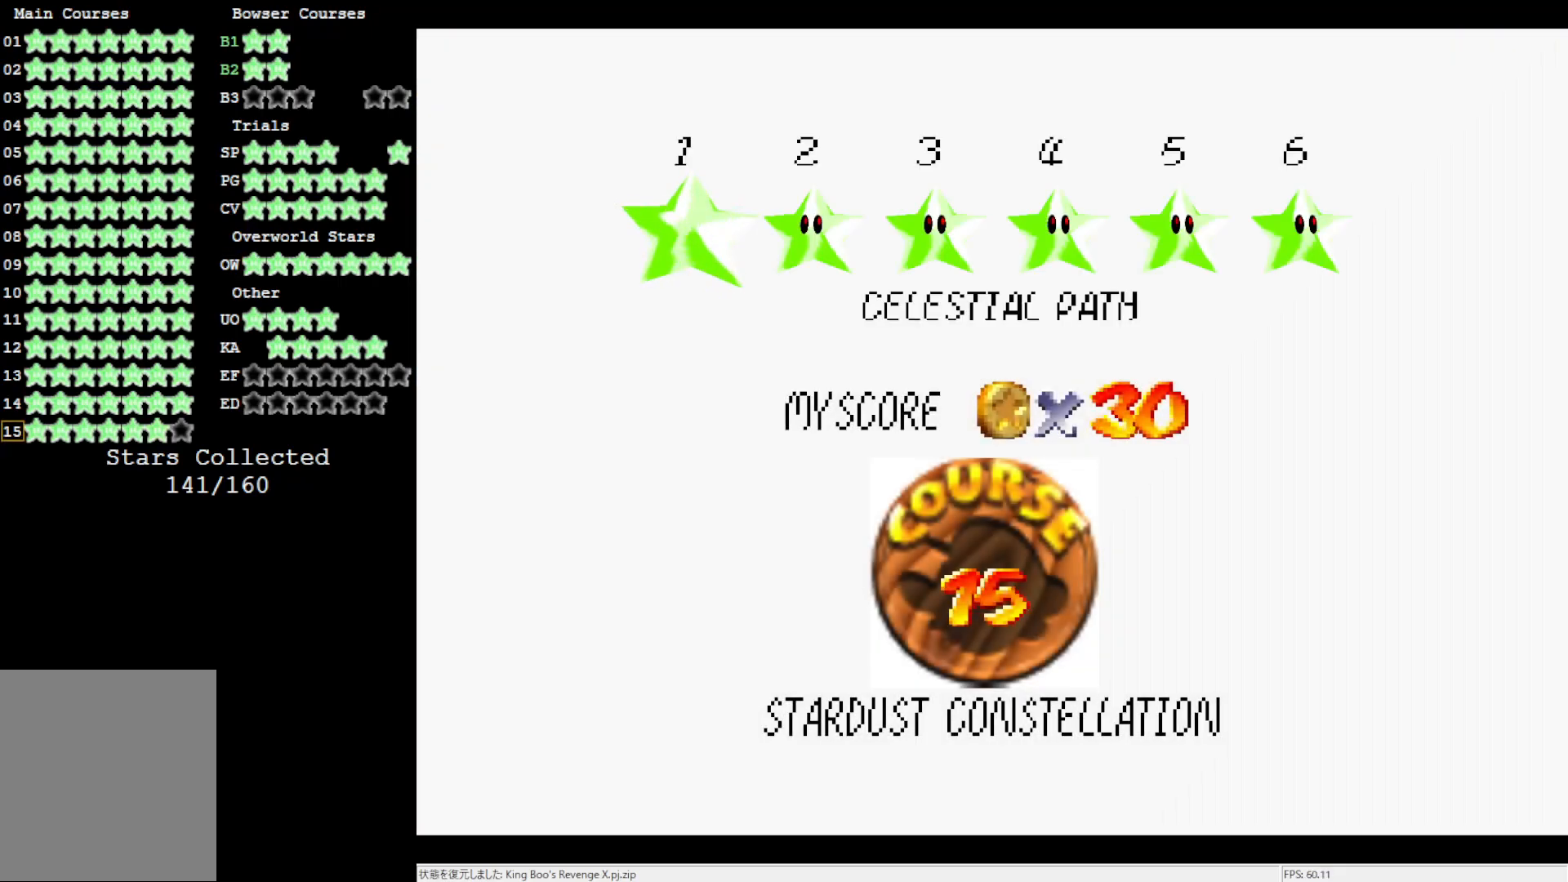
Gameplay with a controller (Nintendo layout); each line is a JSON object with the inputs held at the frame after it. "events" lists button and stick changes between this image and that frame as [ms after this image, input, new state], when the widget could be followed in between. Not read: L3 R3.
{"buttons": [], "left_stick": "center", "events": [[83, "A", "down"], [217, "A", "up"]]}
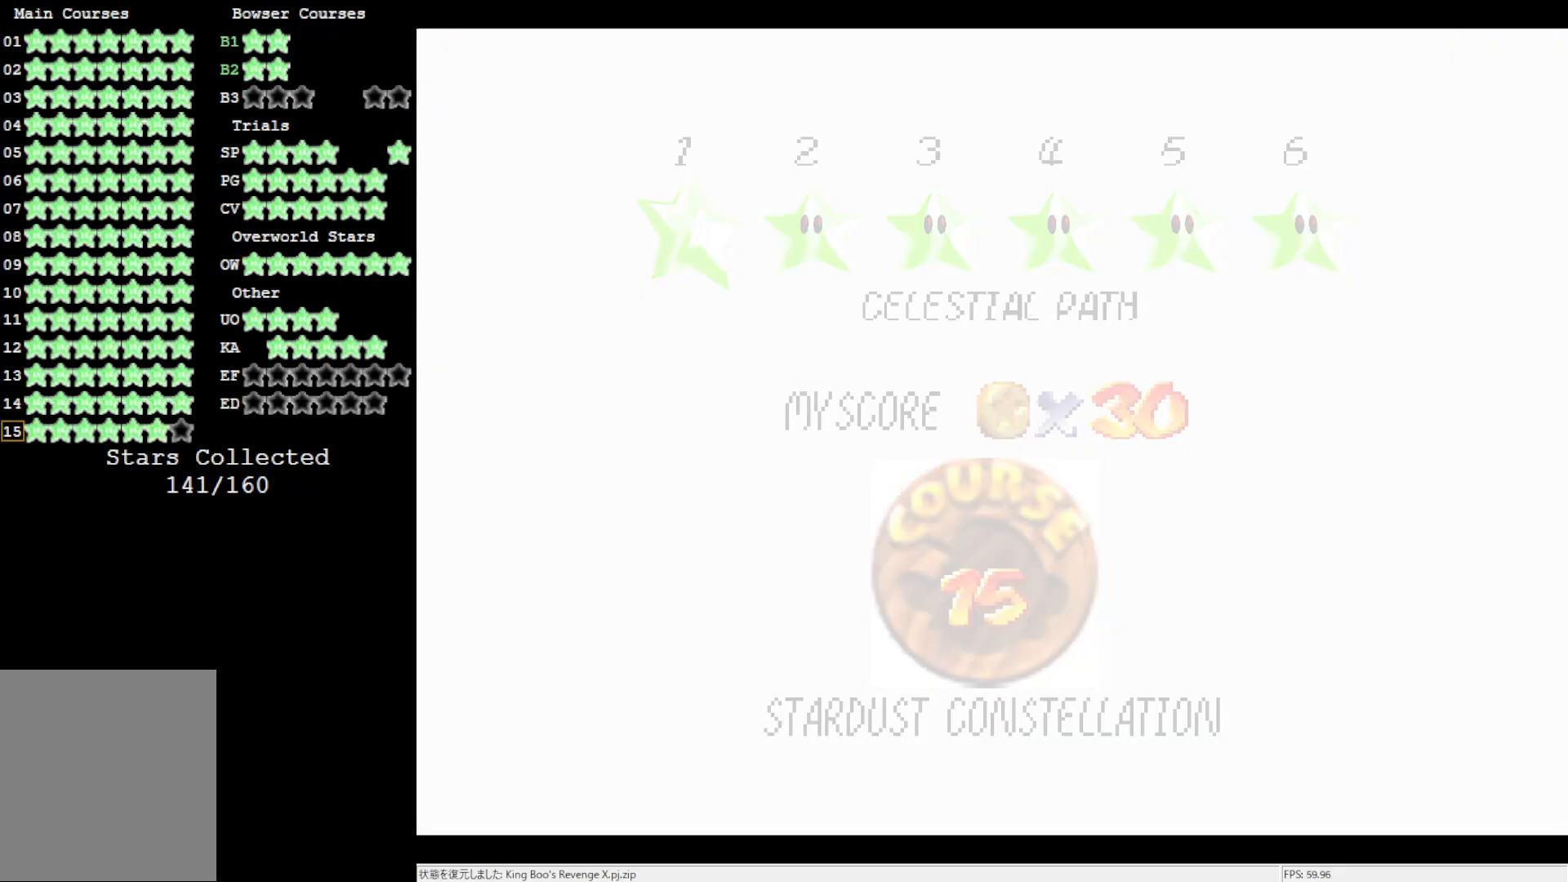
{"buttons": [], "left_stick": "center", "events": []}
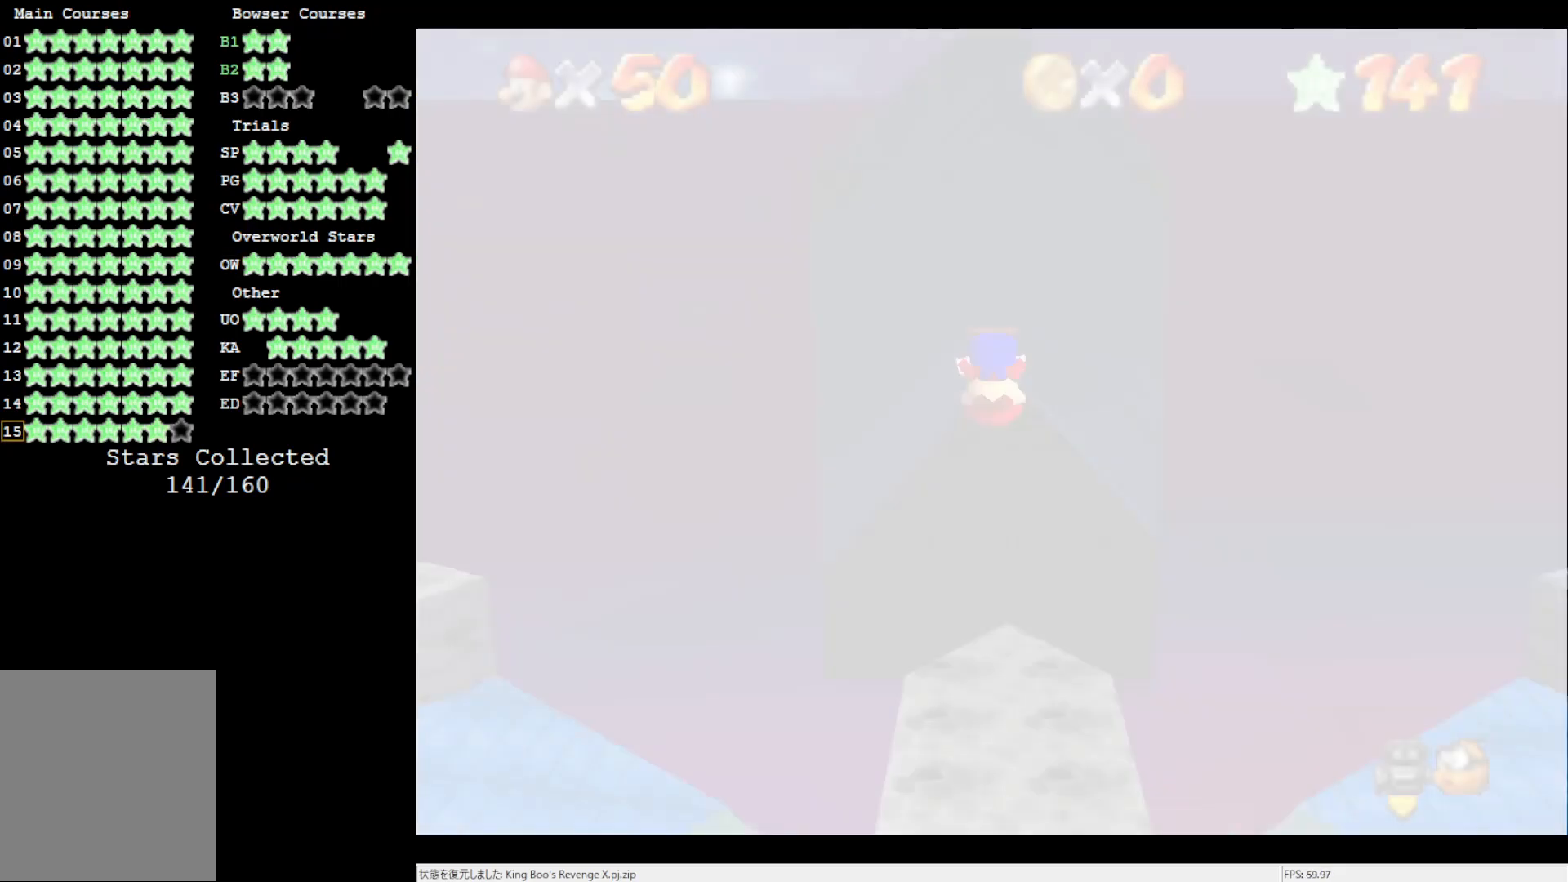
{"buttons": [], "left_stick": "center", "events": []}
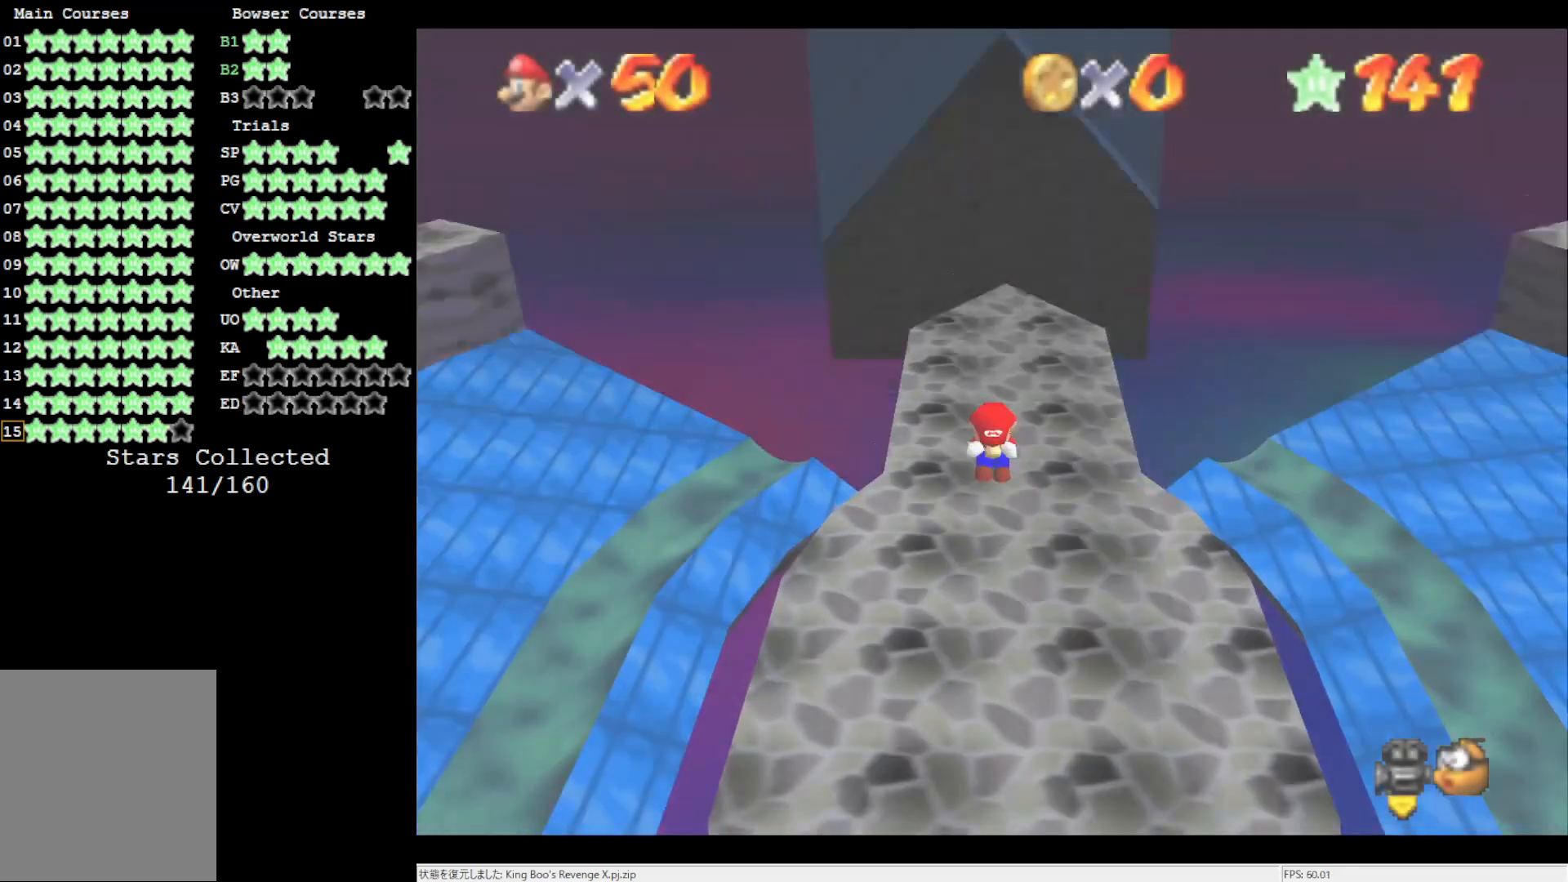
{"buttons": [], "left_stick": "center", "events": []}
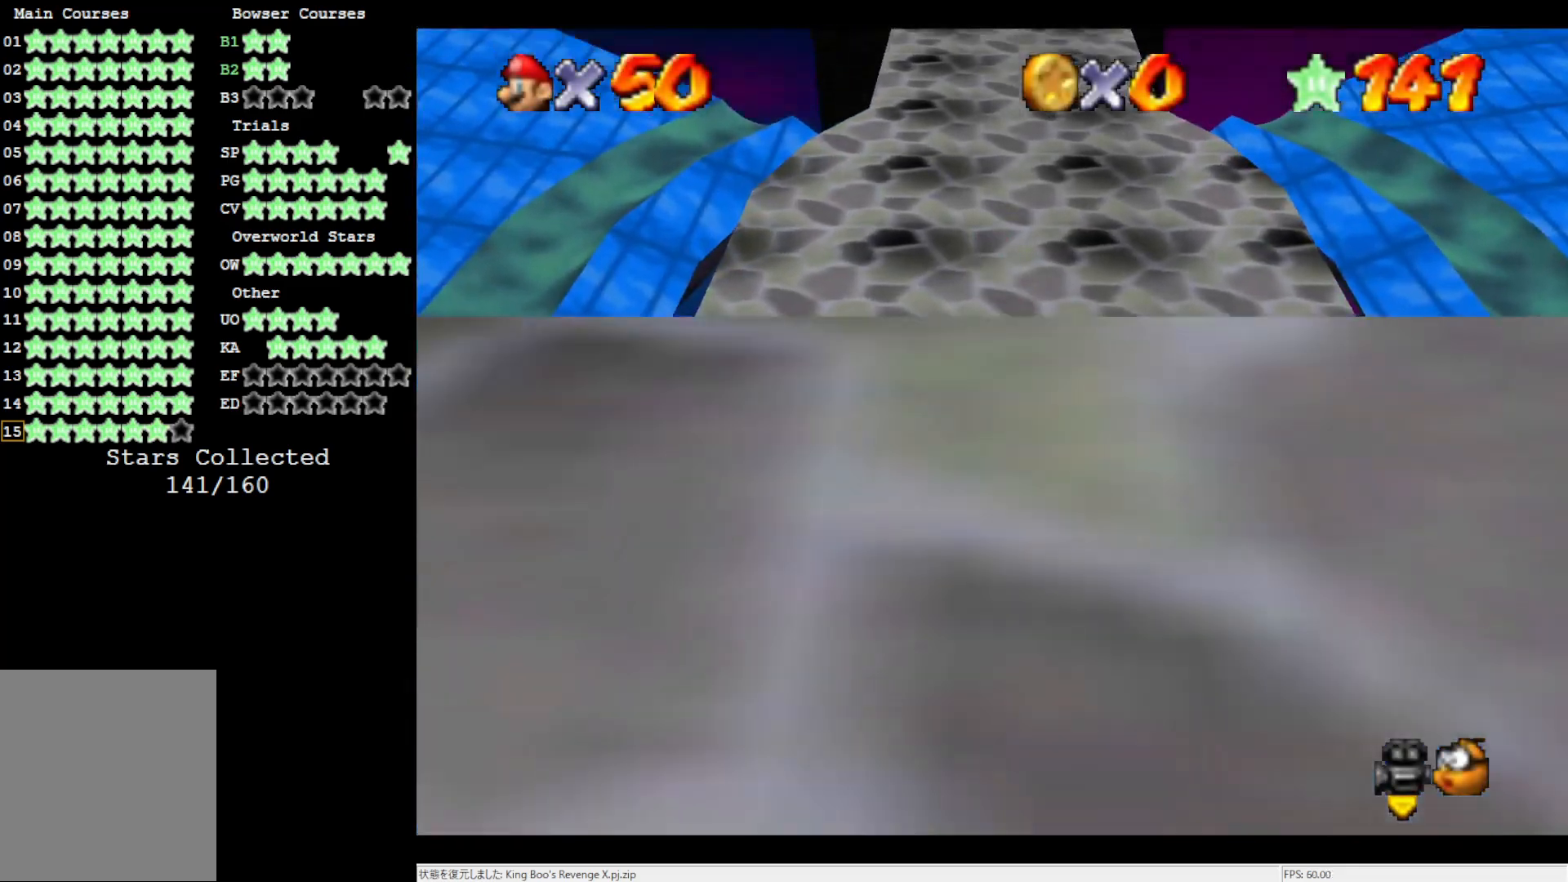
{"buttons": ["C_LEFT"], "left_stick": "center", "events": [[283, "C_LEFT", "down"], [417, "C_LEFT", "up"], [450, "C_LEFT", "down"]]}
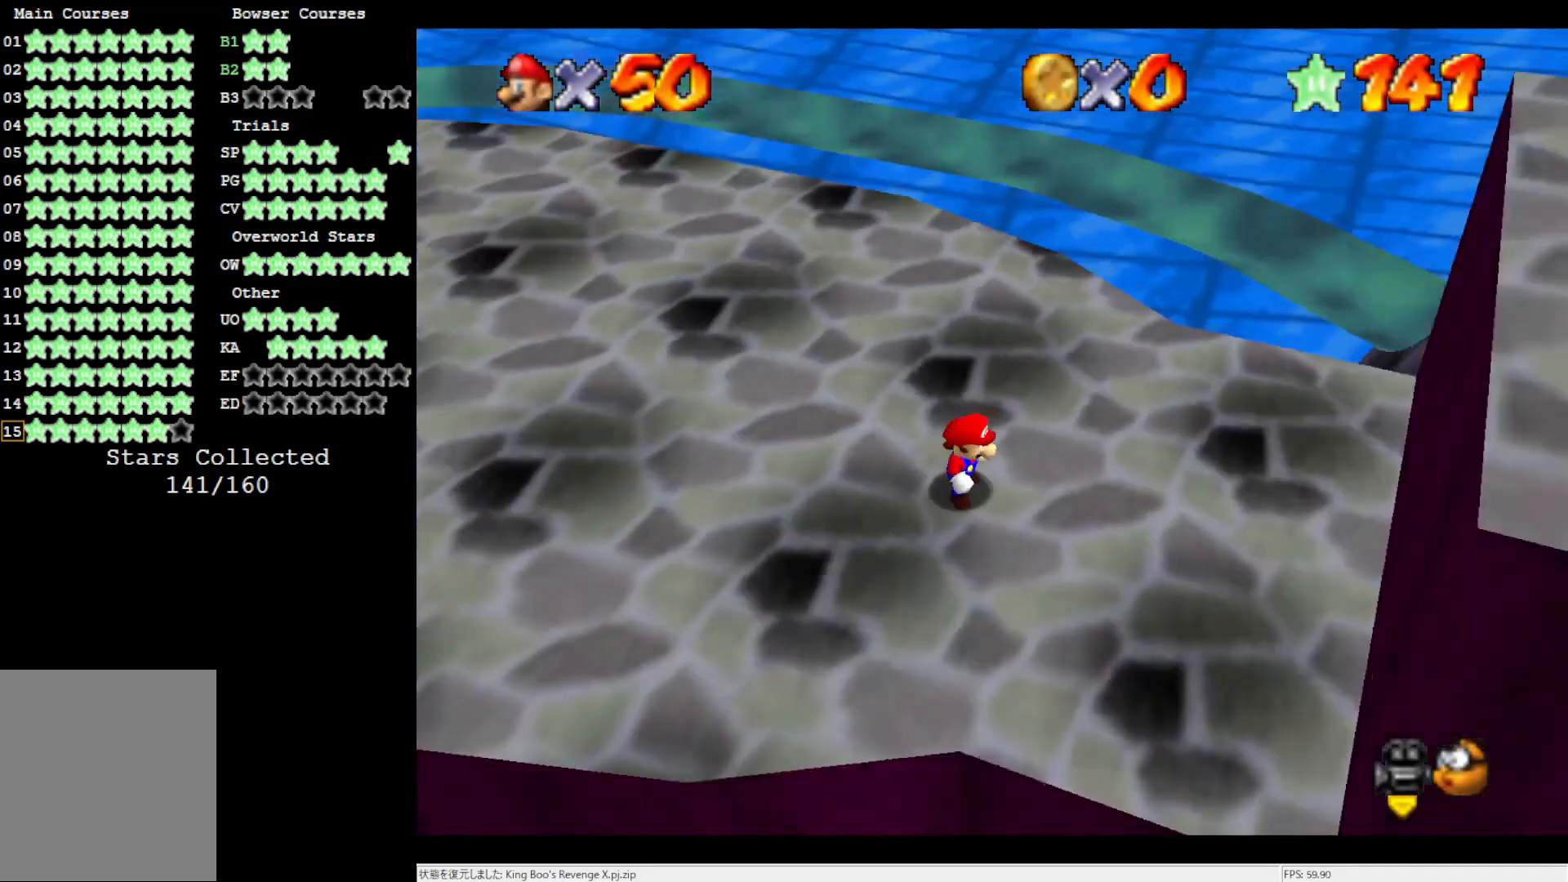
{"buttons": [], "left_stick": "up", "events": [[67, "C_LEFT", "up"], [67, "left_stick", "up-right"], [217, "left_stick", "up"]]}
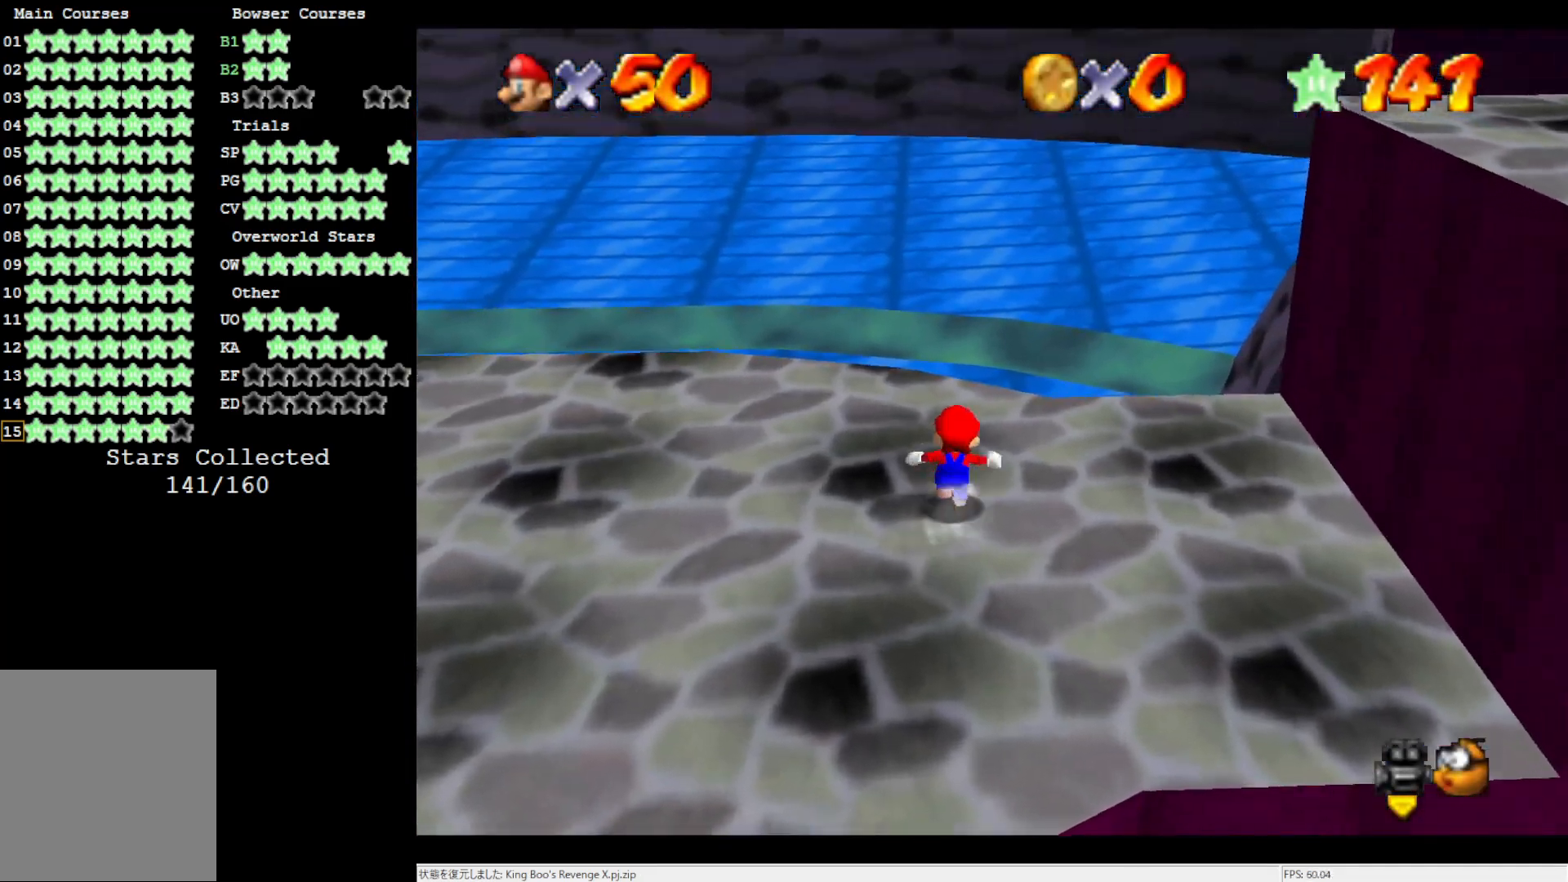
{"buttons": ["Z"], "left_stick": "up", "events": [[500, "Z", "down"]]}
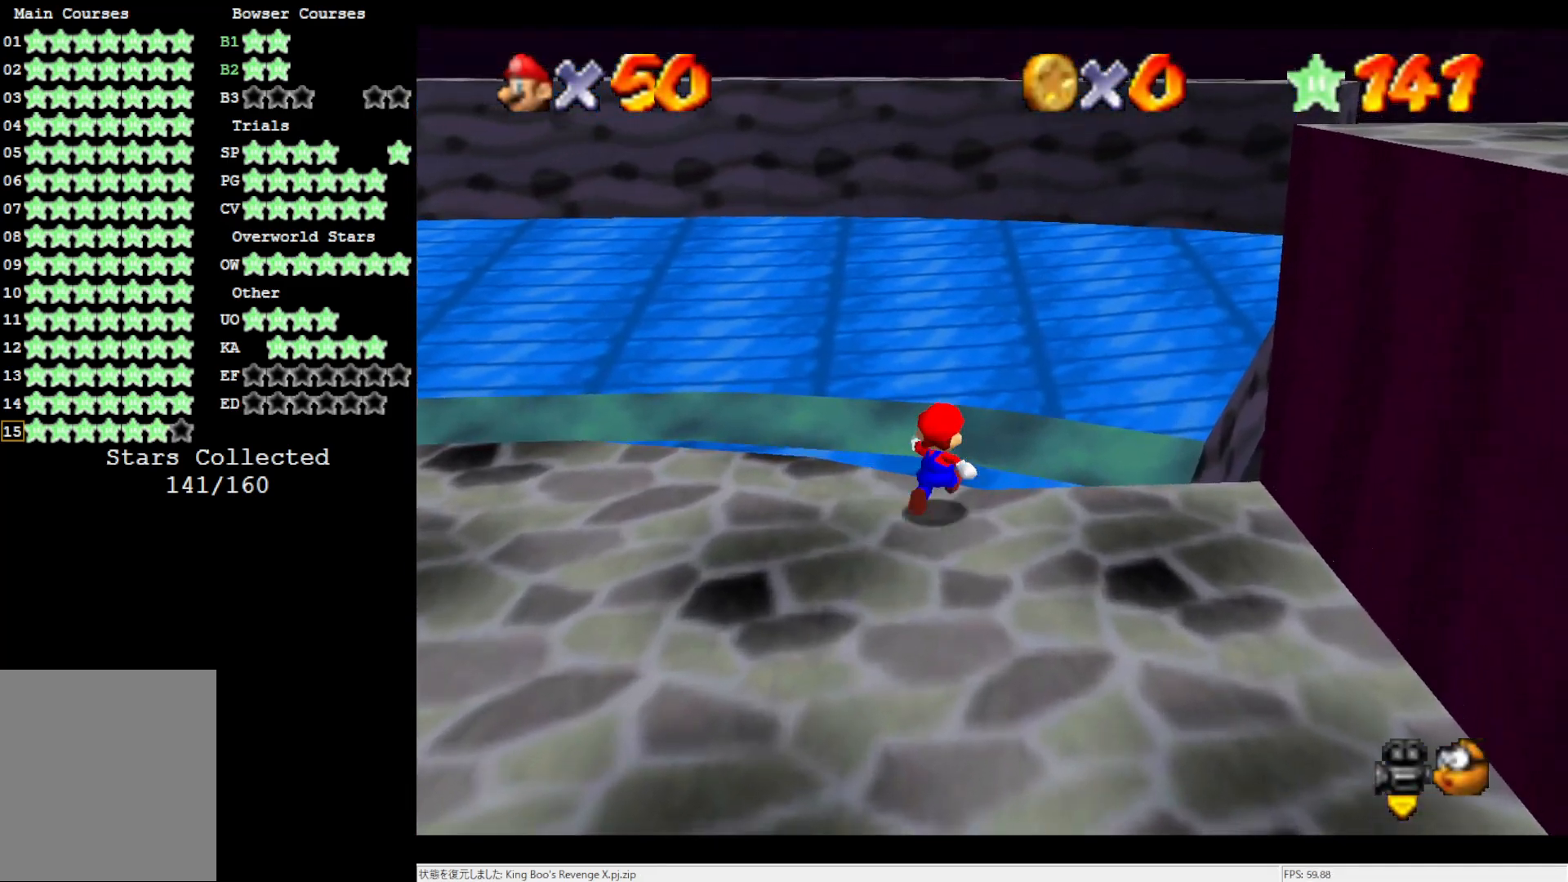
{"buttons": [], "left_stick": "up", "events": [[83, "A", "down"], [133, "Z", "up"], [400, "A", "up"]]}
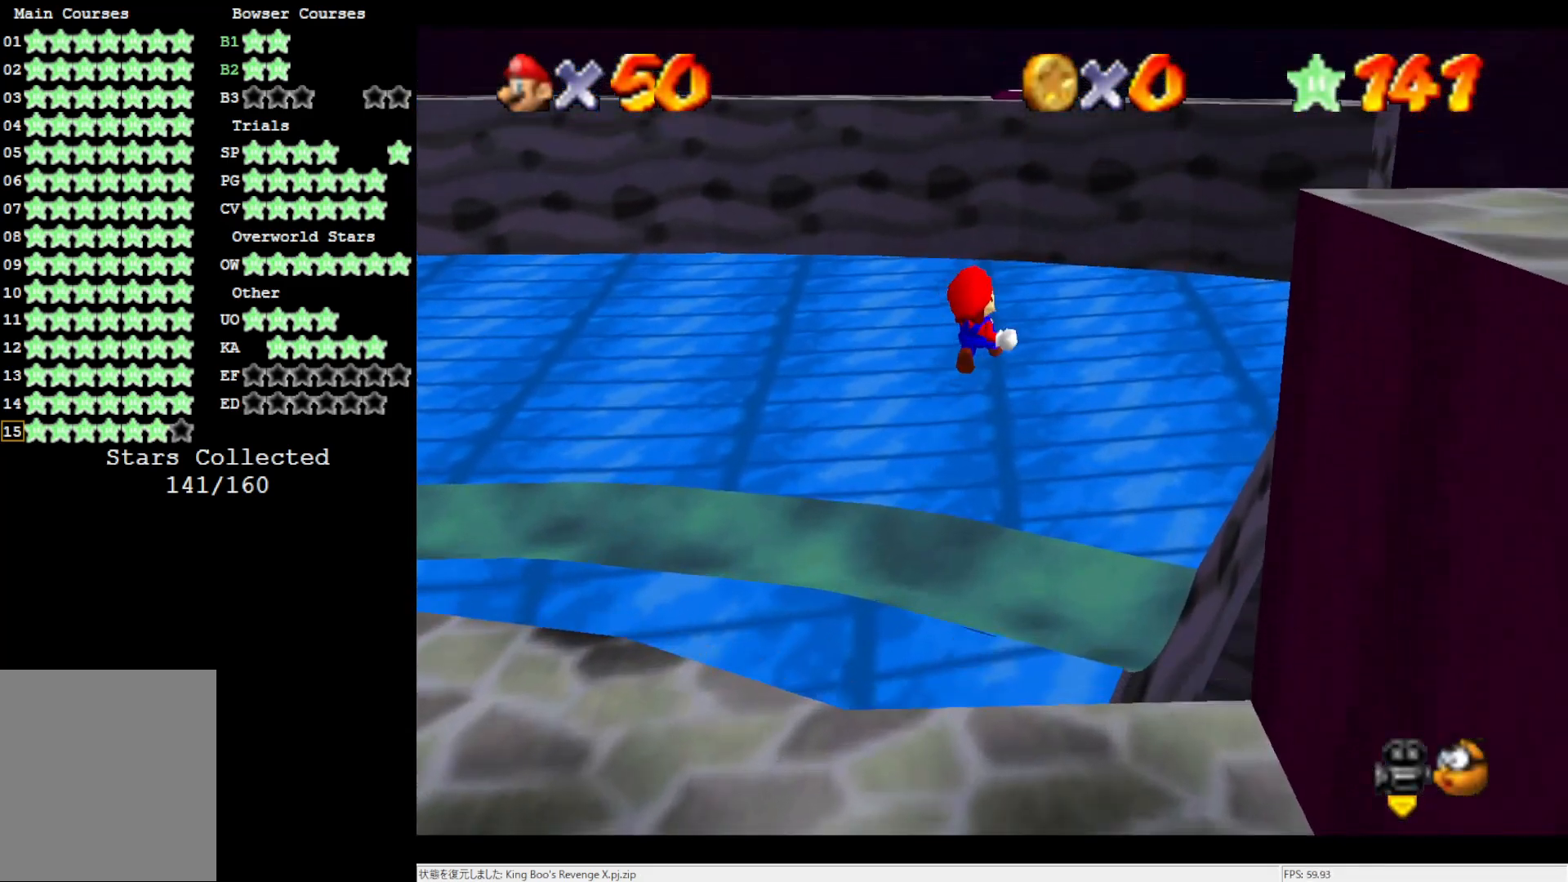
{"buttons": [], "left_stick": "up", "events": [[217, "C_LEFT", "down"], [333, "C_LEFT", "up"]]}
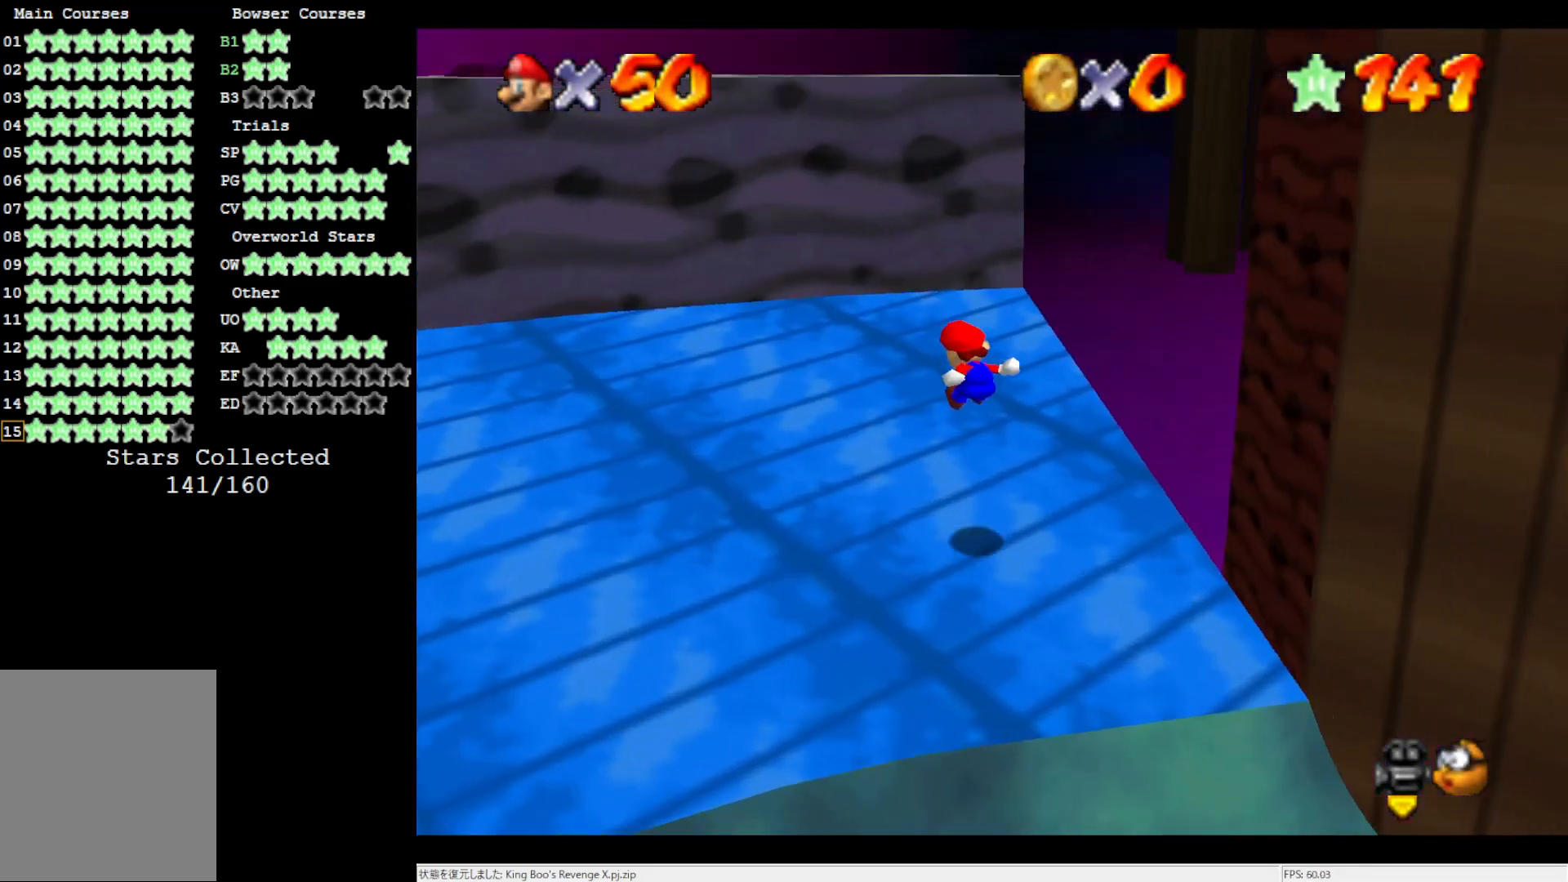
{"buttons": [], "left_stick": "up", "events": []}
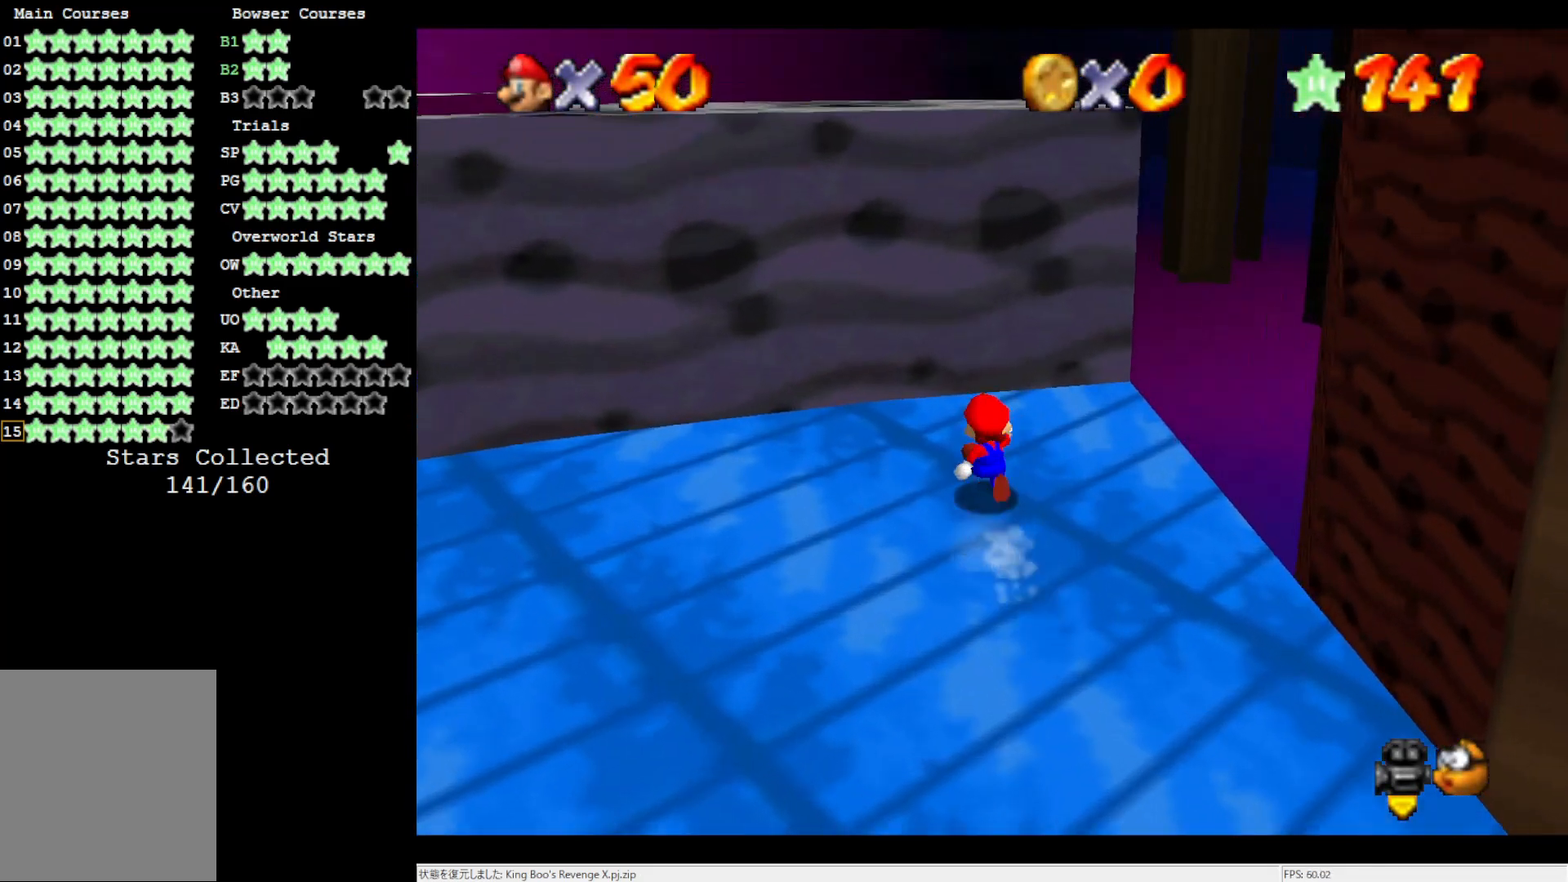
{"buttons": ["A"], "left_stick": "up-right", "events": [[50, "left_stick", "up-left"], [283, "left_stick", "down-right"], [367, "A", "down"], [367, "left_stick", "up-right"]]}
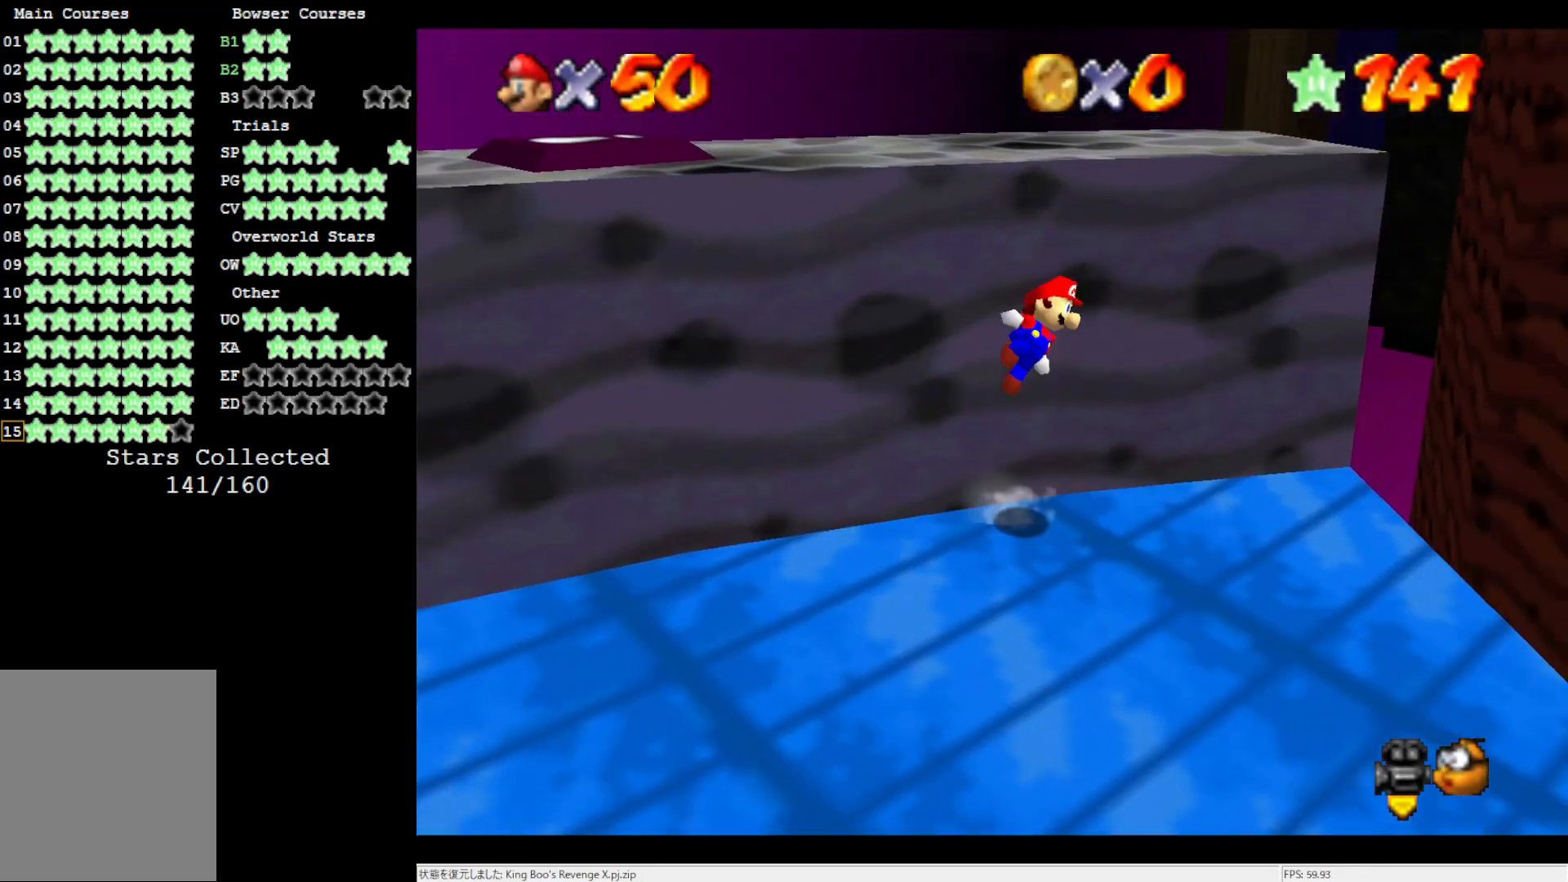
{"buttons": [], "left_stick": "up", "events": [[100, "left_stick", "up"], [367, "A", "up"]]}
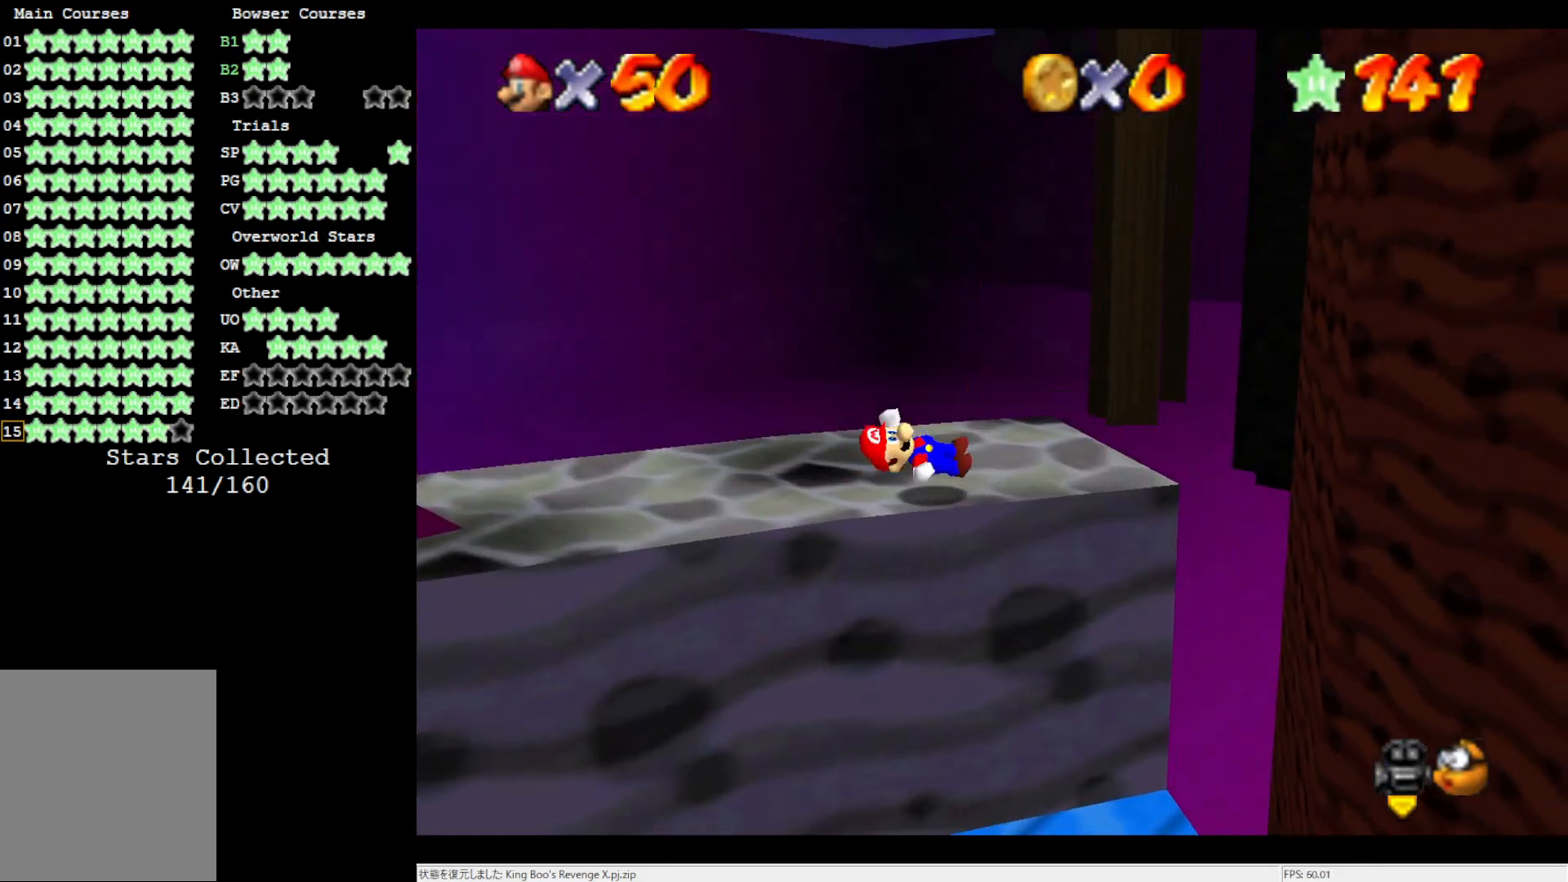
{"buttons": [], "left_stick": "up", "events": [[100, "C_RIGHT", "down"], [217, "C_RIGHT", "up"], [267, "C_RIGHT", "down"], [417, "C_RIGHT", "up"]]}
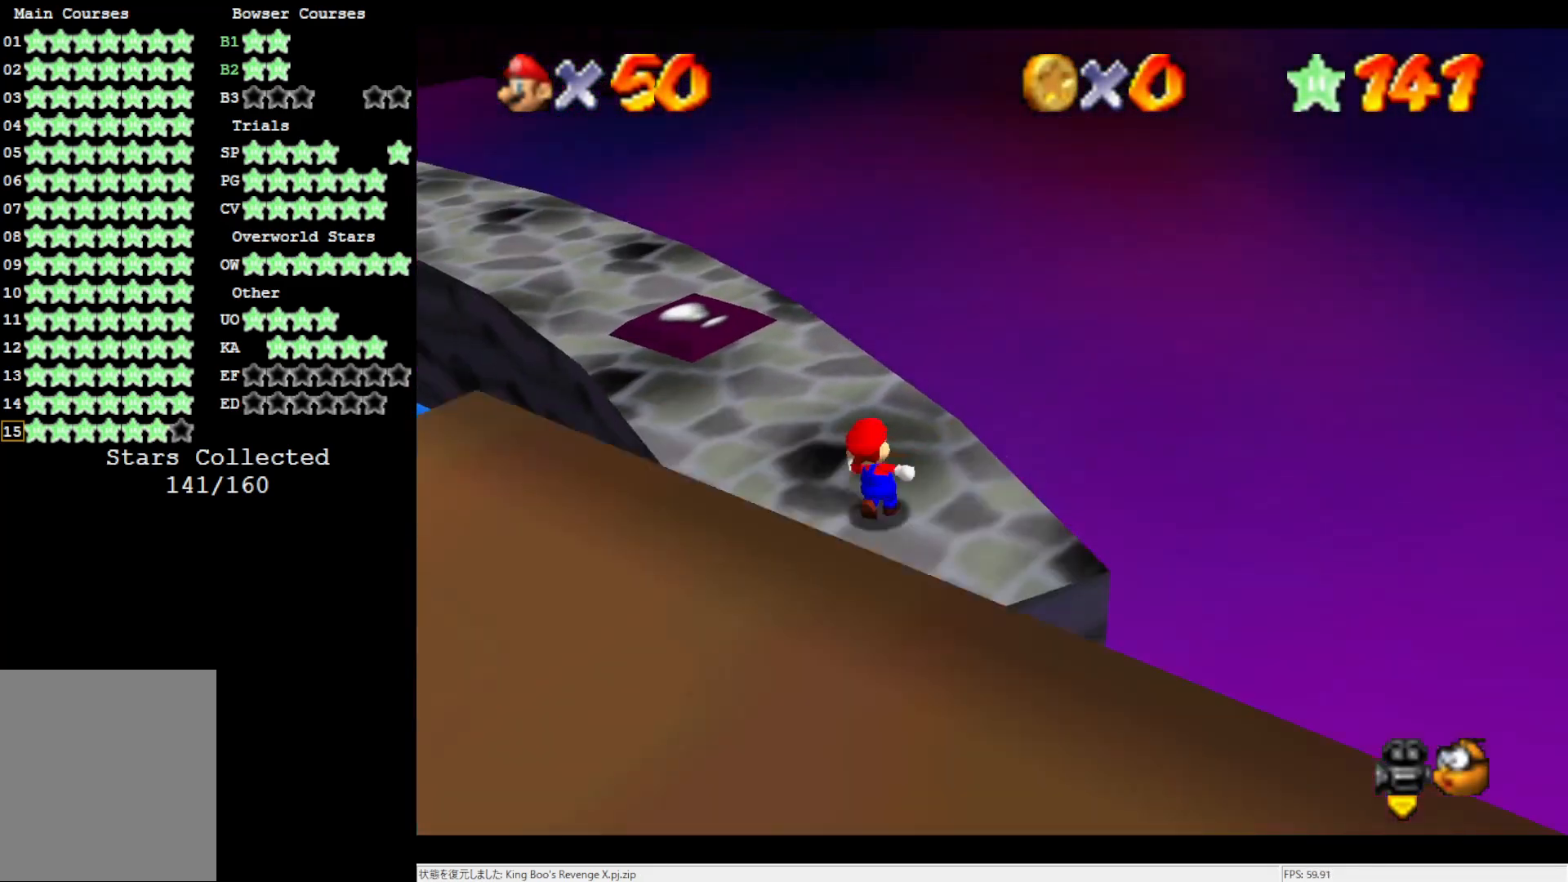
{"buttons": ["A"], "left_stick": "up-left", "events": [[350, "left_stick", "up-left"], [483, "A", "down"]]}
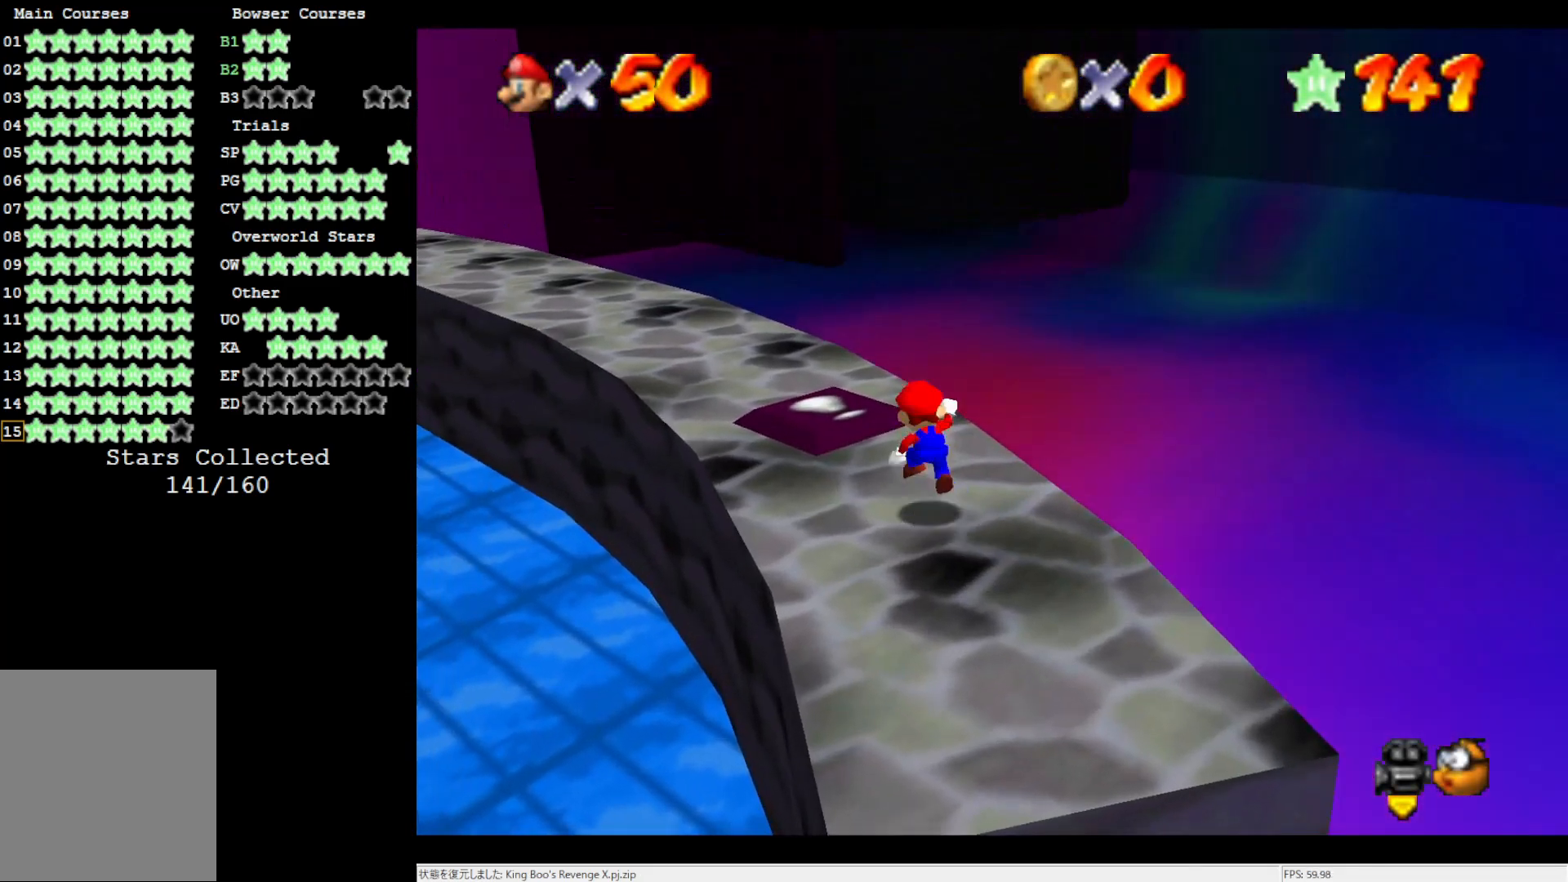
{"buttons": ["B"], "left_stick": "up", "events": [[50, "left_stick", "up"], [67, "A", "up"], [417, "B", "down"]]}
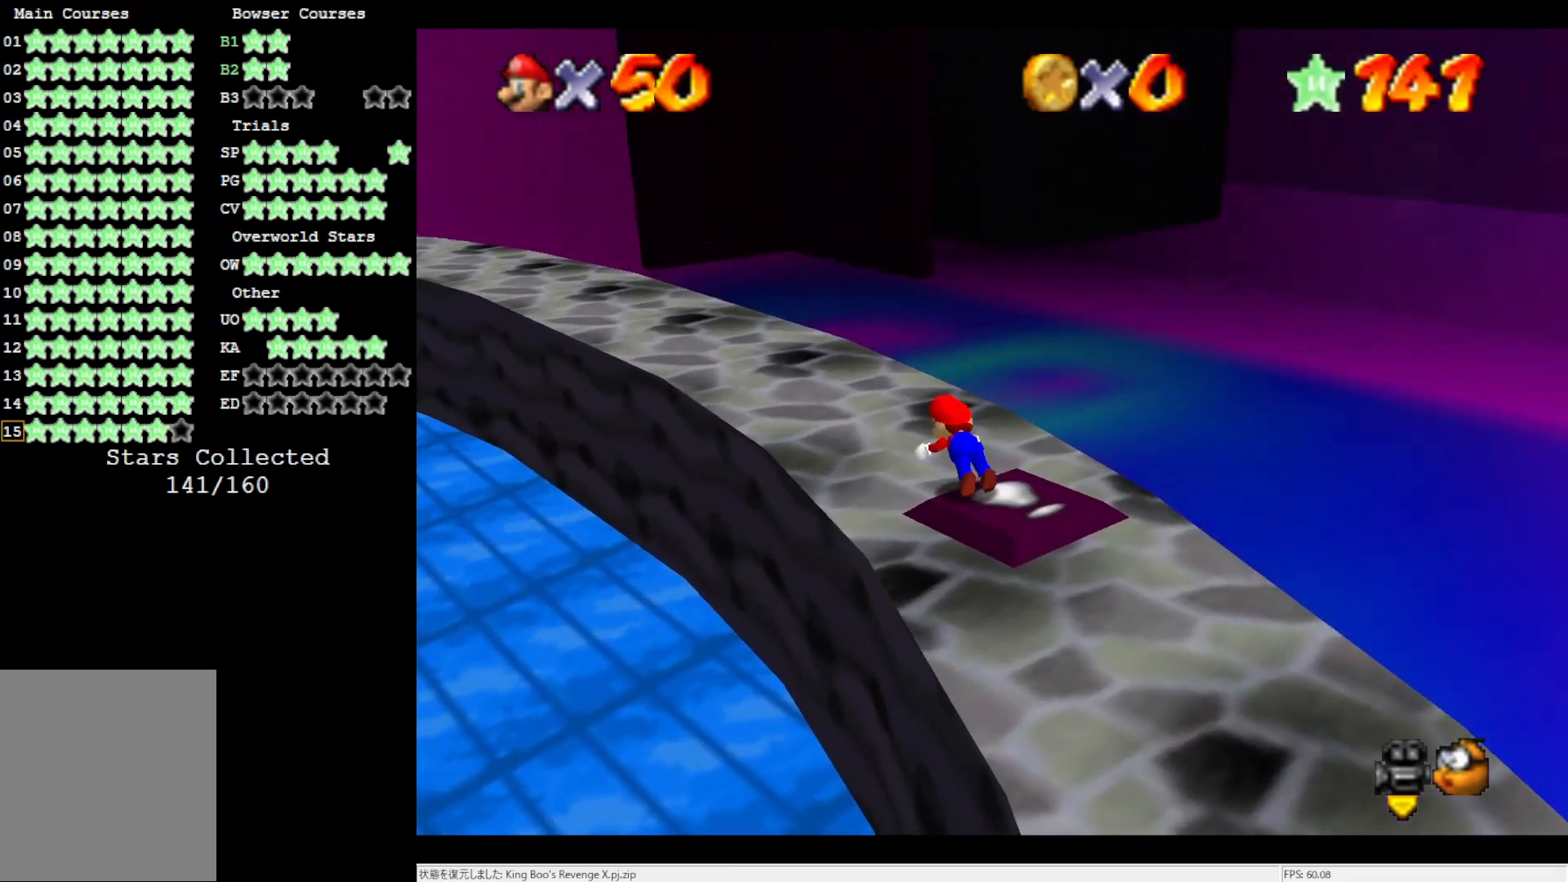
{"buttons": [], "left_stick": "up", "events": [[17, "B", "up"], [67, "B", "down"], [183, "B", "up"], [283, "C_RIGHT", "down"], [367, "C_RIGHT", "up"]]}
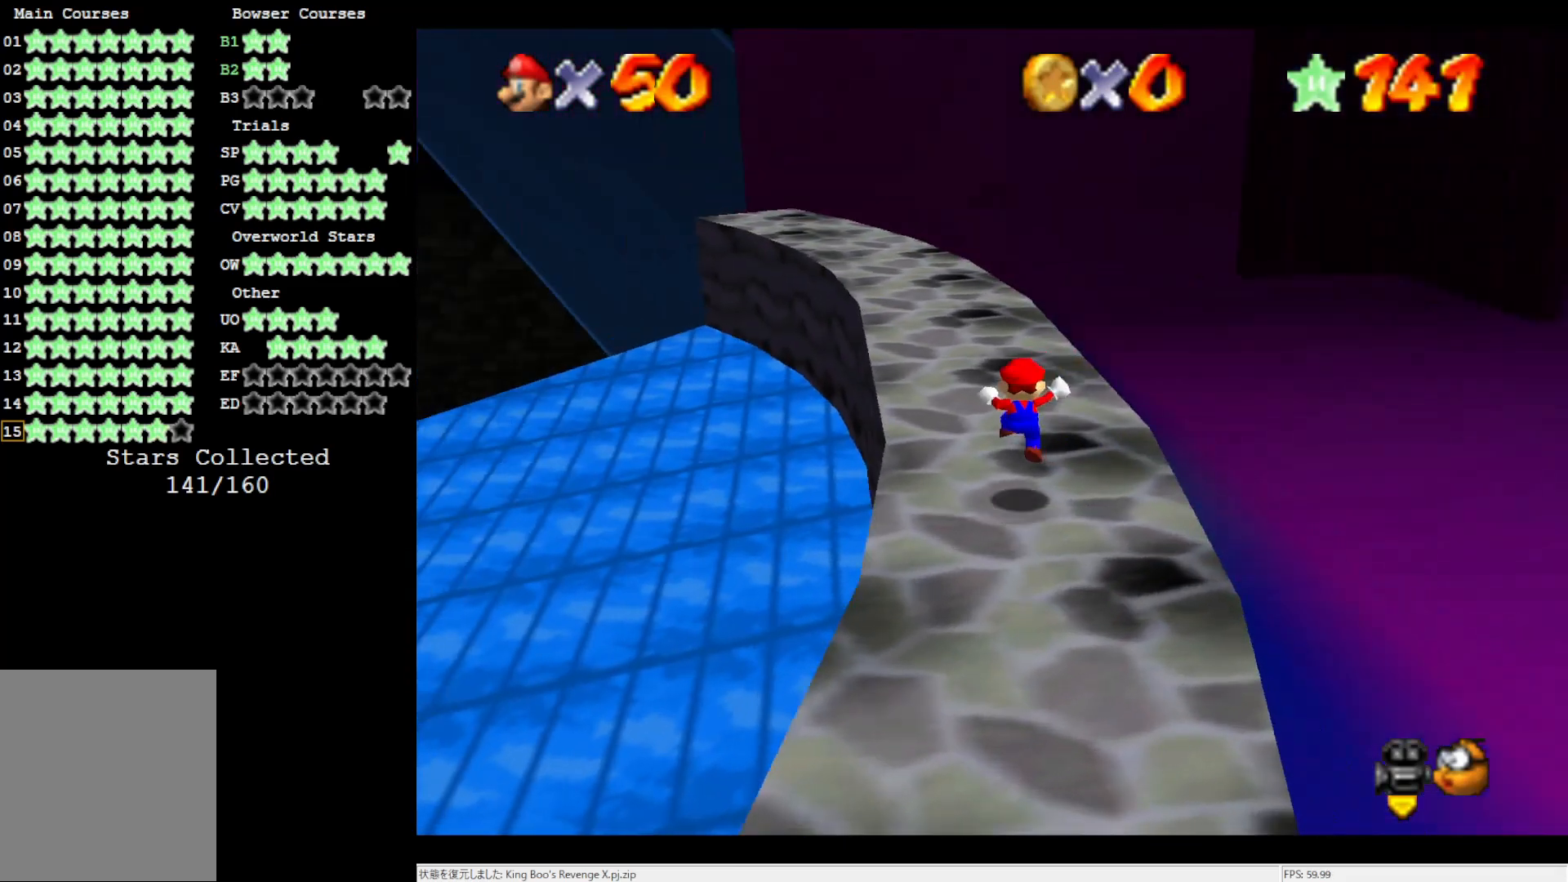
{"buttons": [], "left_stick": "up", "events": []}
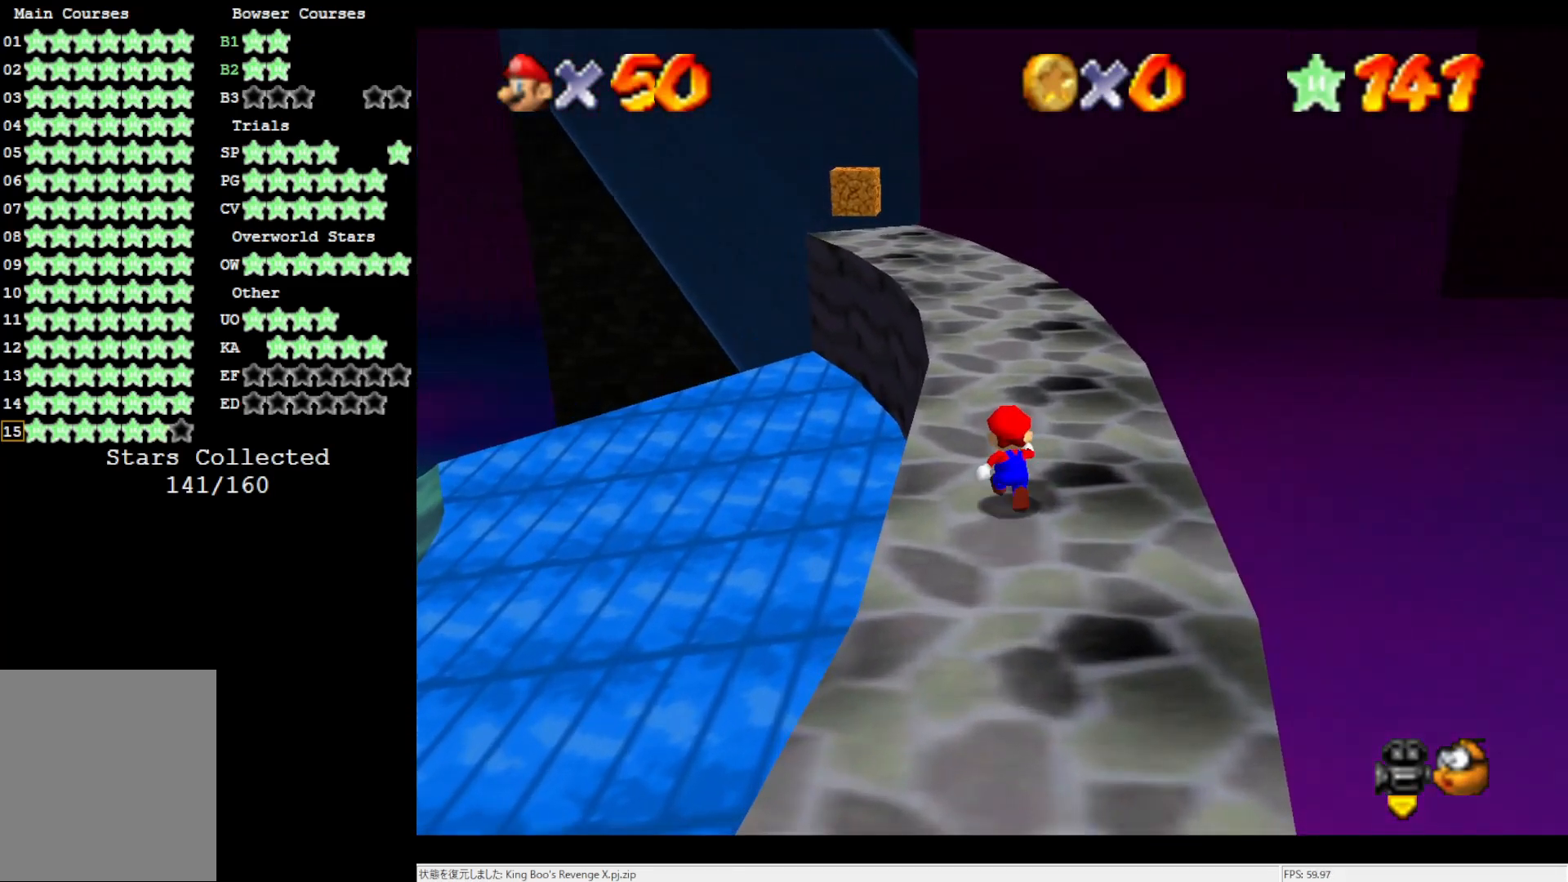
{"buttons": ["B"], "left_stick": "up", "events": [[33, "B", "down"], [117, "B", "up"], [400, "B", "down"]]}
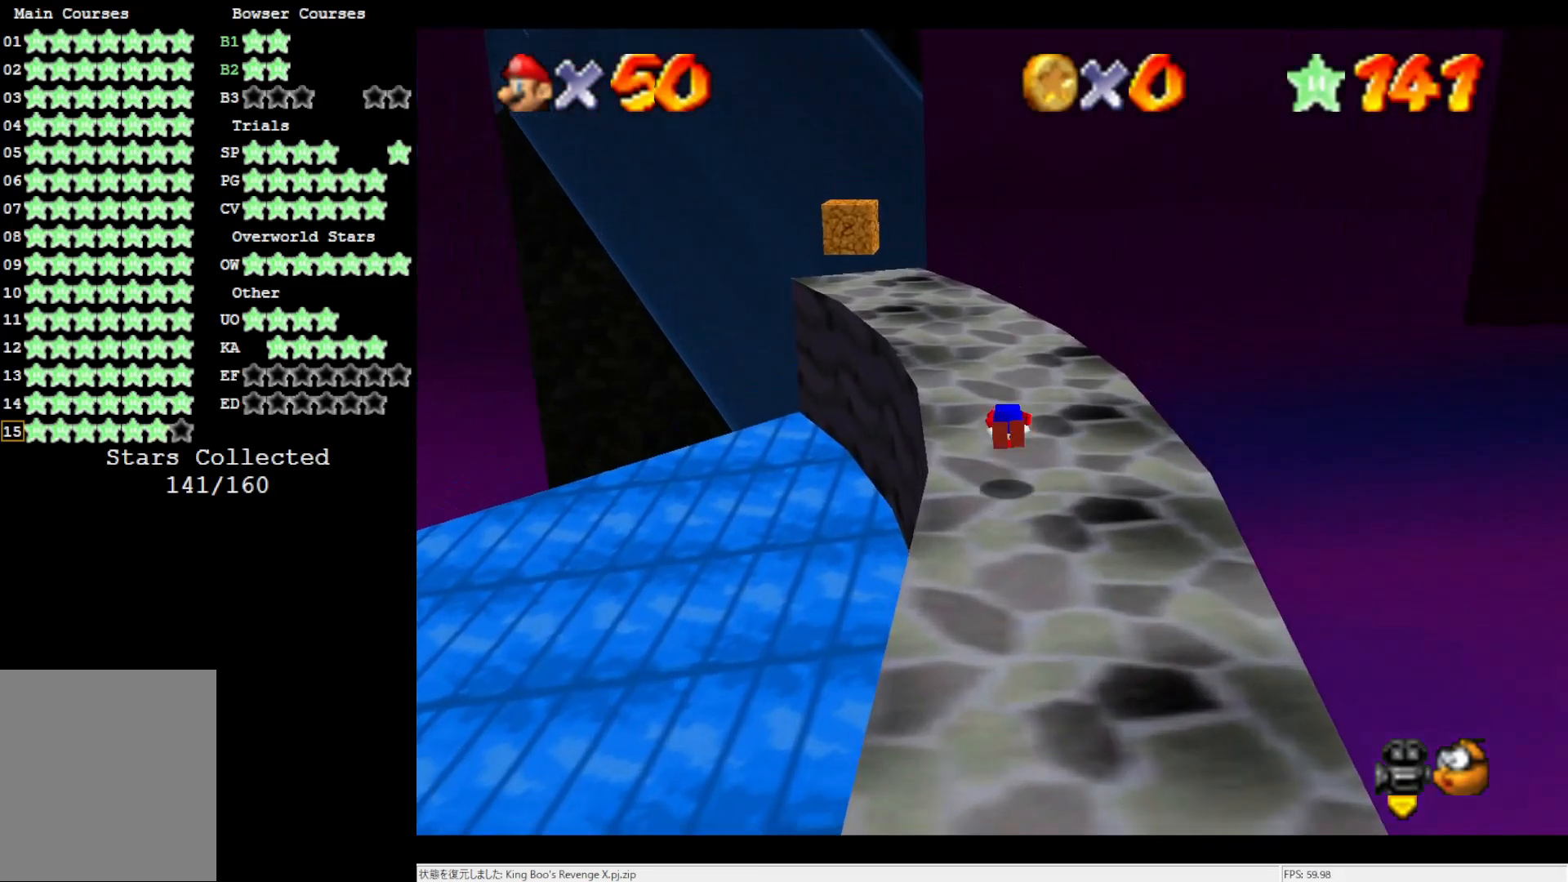
{"buttons": [], "left_stick": "up", "events": [[17, "B", "up"]]}
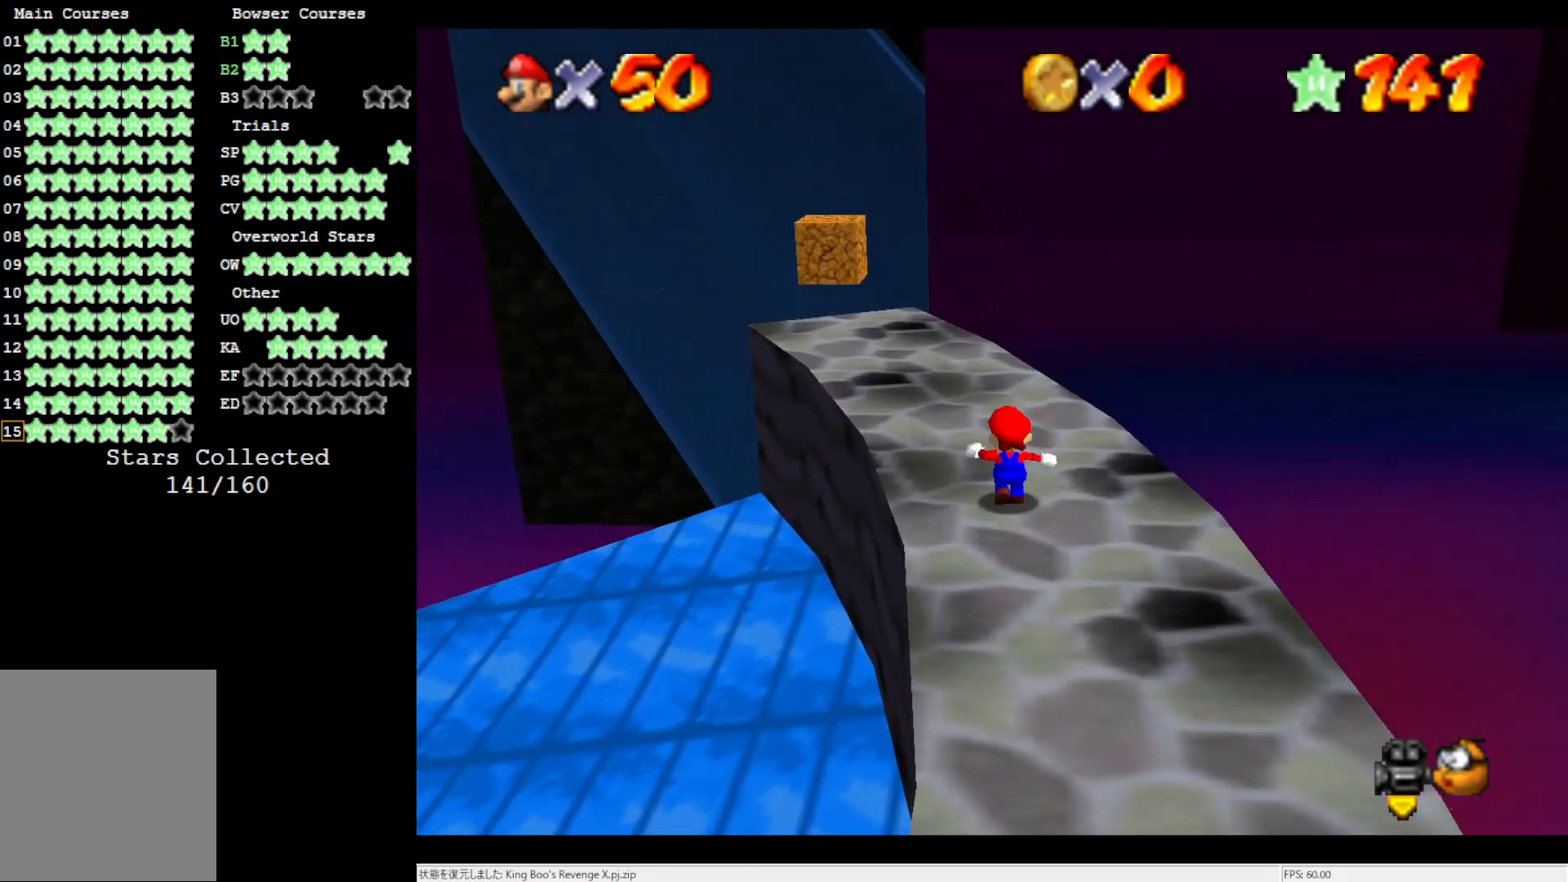
{"buttons": [], "left_stick": "up", "events": []}
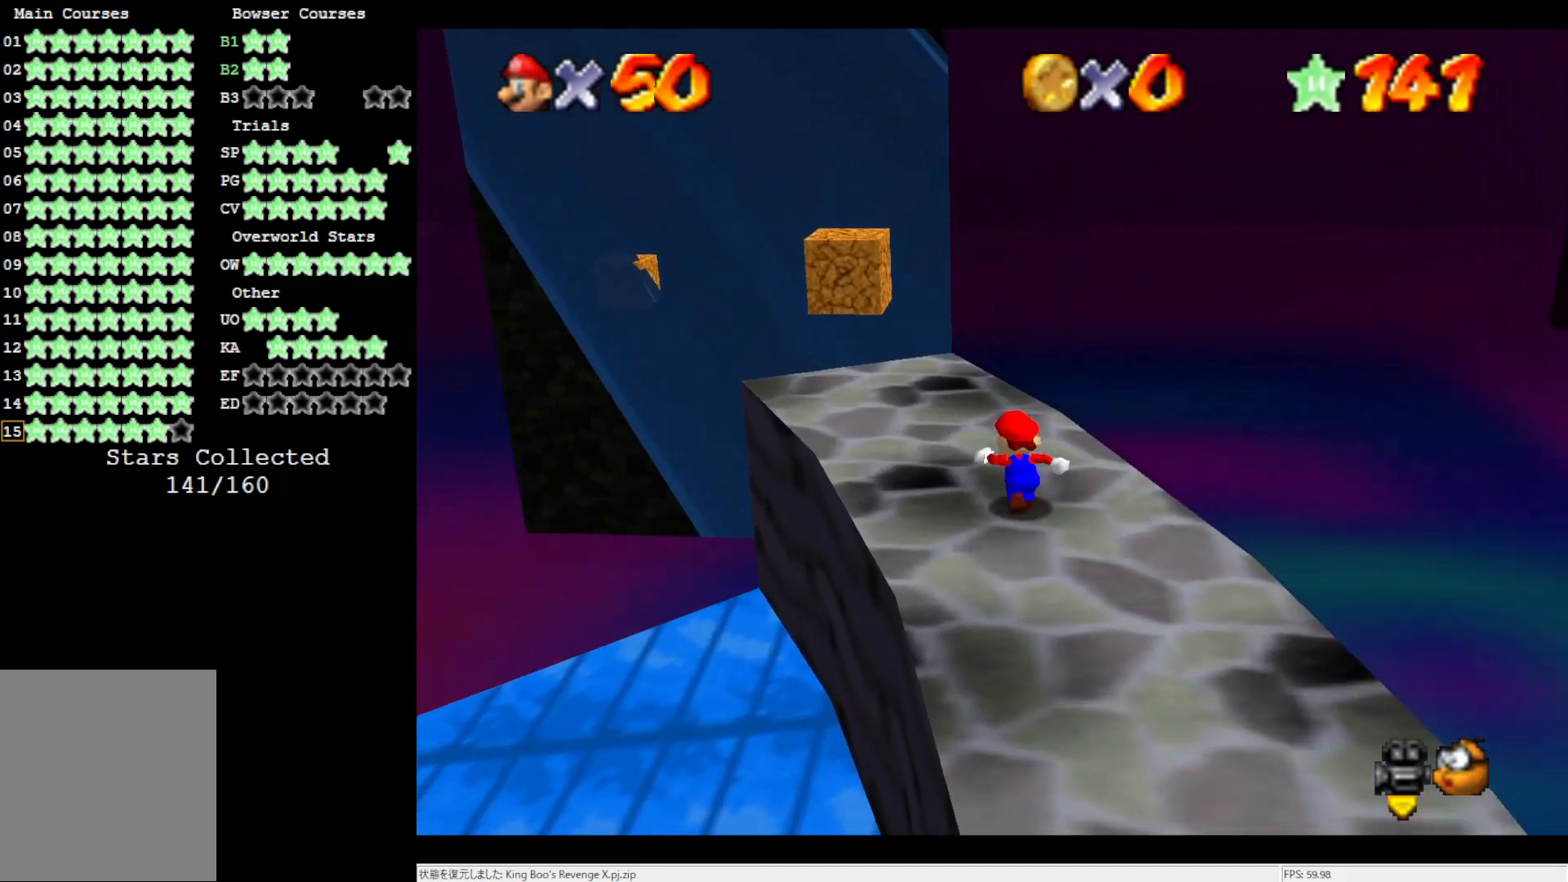
{"buttons": [], "left_stick": "up", "events": [[183, "Z", "down"], [283, "A", "down"], [350, "Z", "up"], [383, "A", "up"]]}
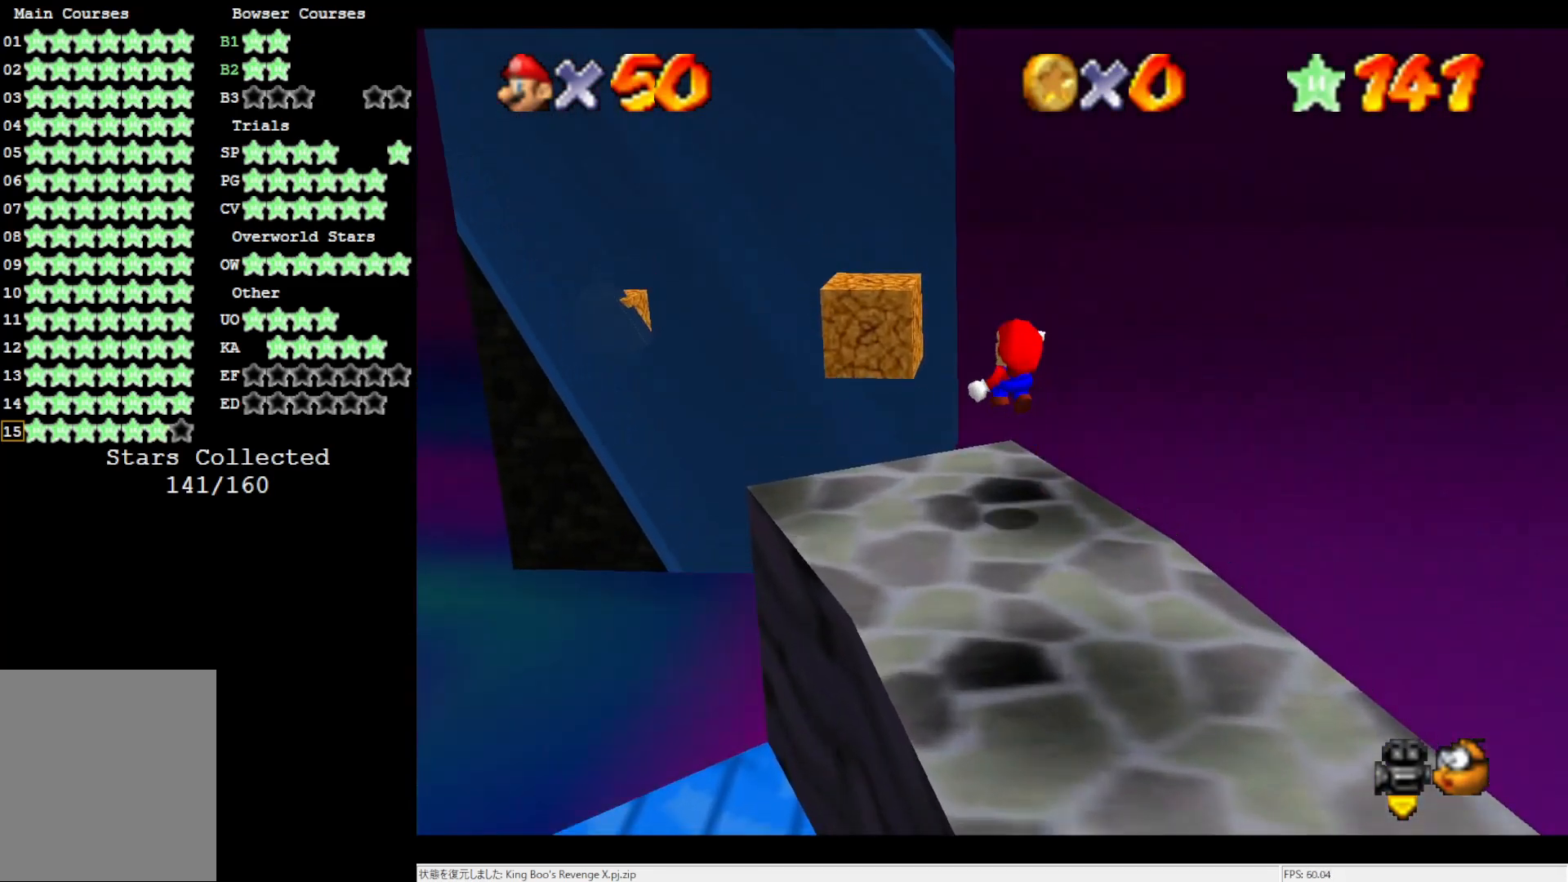
{"buttons": [], "left_stick": "down-right", "events": [[133, "left_stick", "center"], [283, "left_stick", "up-right"], [483, "left_stick", "down-right"]]}
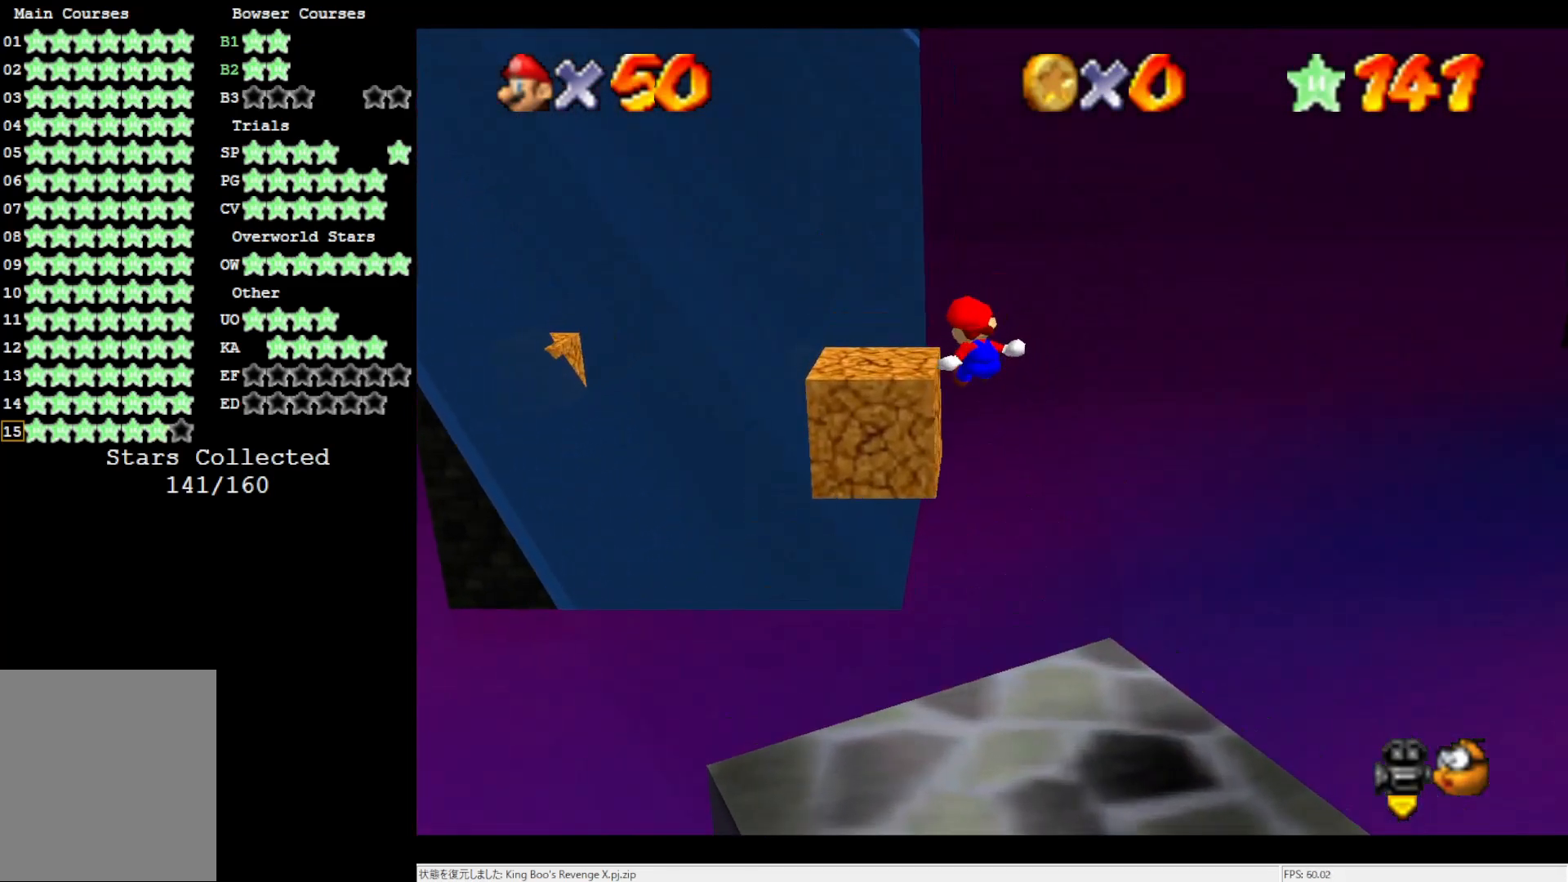
{"buttons": ["C_RIGHT"], "left_stick": "center", "events": [[67, "left_stick", "down"], [267, "A", "down"], [267, "left_stick", "center"], [417, "A", "up"], [500, "C_RIGHT", "down"]]}
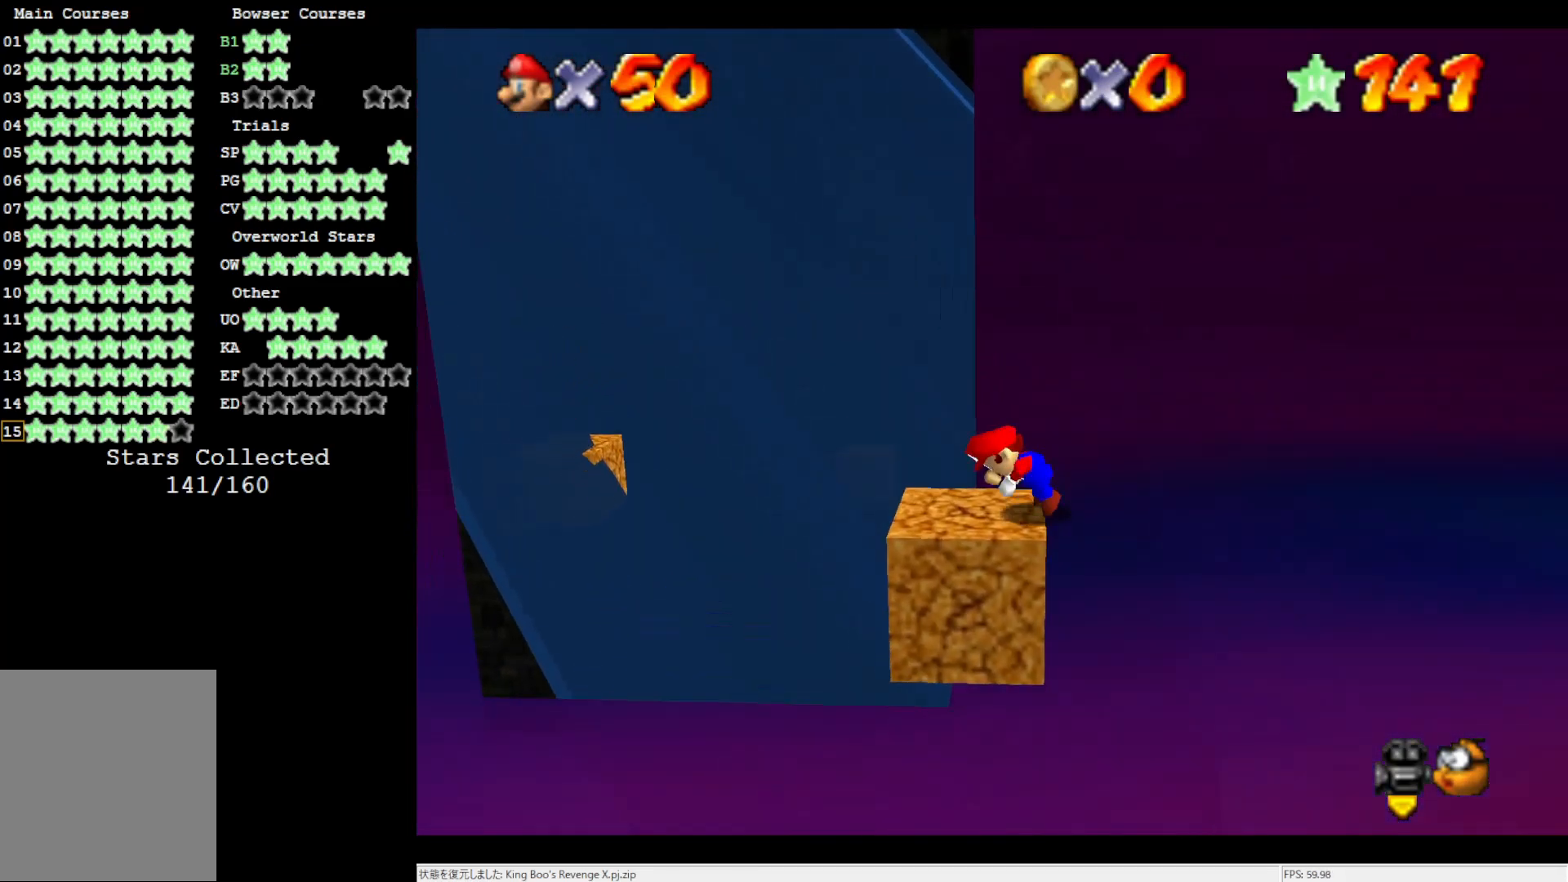
{"buttons": [], "left_stick": "down-left", "events": [[117, "C_RIGHT", "up"], [383, "left_stick", "down-left"]]}
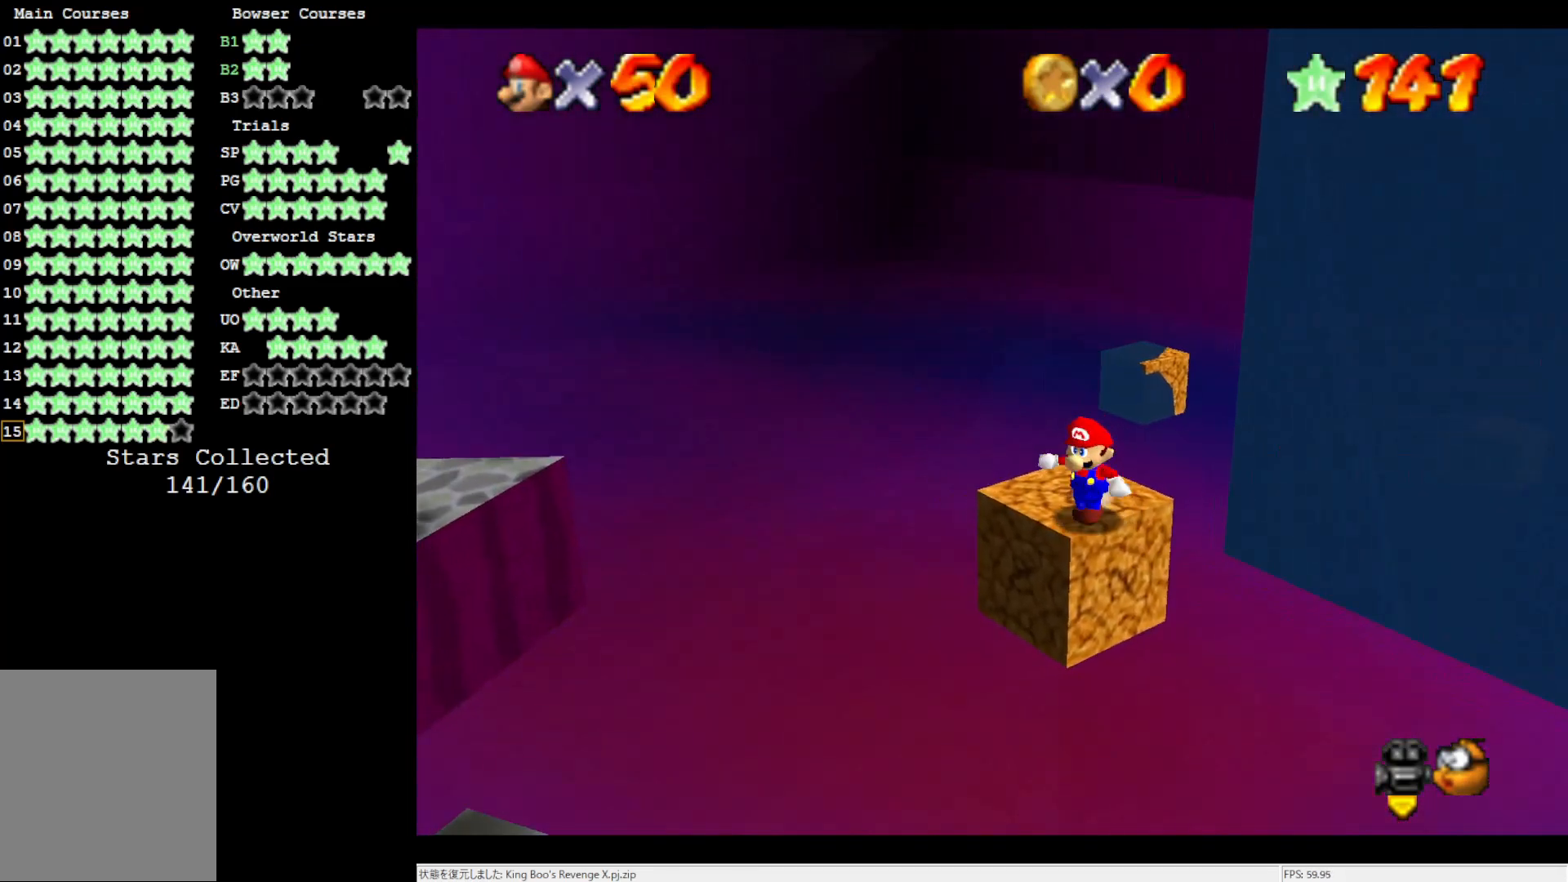
{"buttons": ["A"], "left_stick": "down-right", "events": [[33, "left_stick", "center"], [117, "left_stick", "up"], [283, "left_stick", "up-right"], [317, "A", "down"], [433, "left_stick", "down-right"]]}
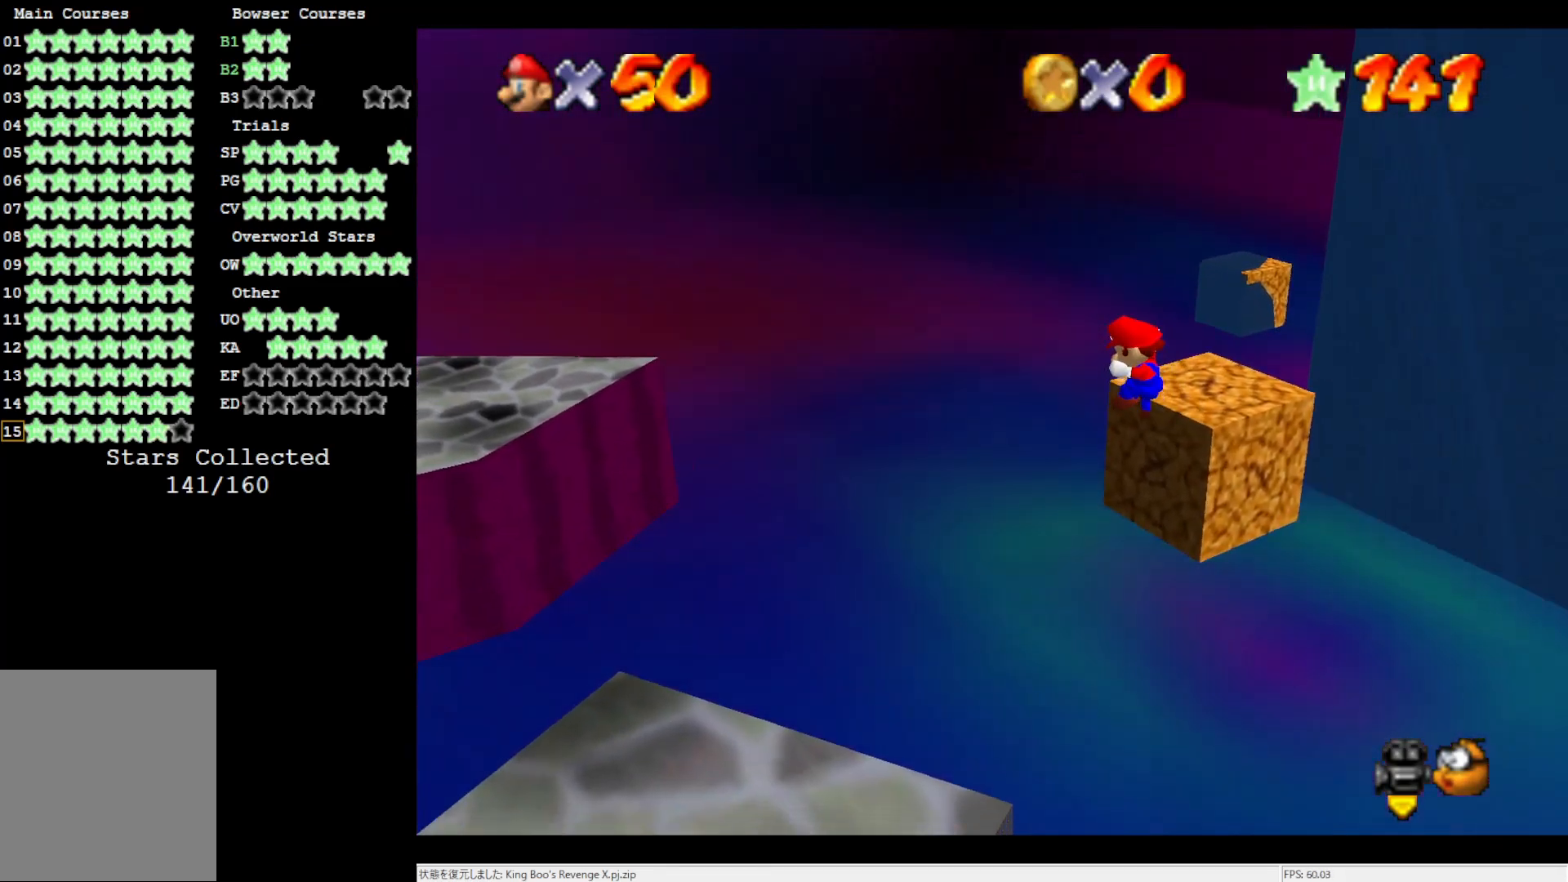
{"buttons": ["A"], "left_stick": "center", "events": [[83, "A", "up"], [117, "A", "down"], [117, "left_stick", "up-right"], [250, "left_stick", "right"], [283, "A", "up"], [400, "left_stick", "center"], [483, "A", "down"]]}